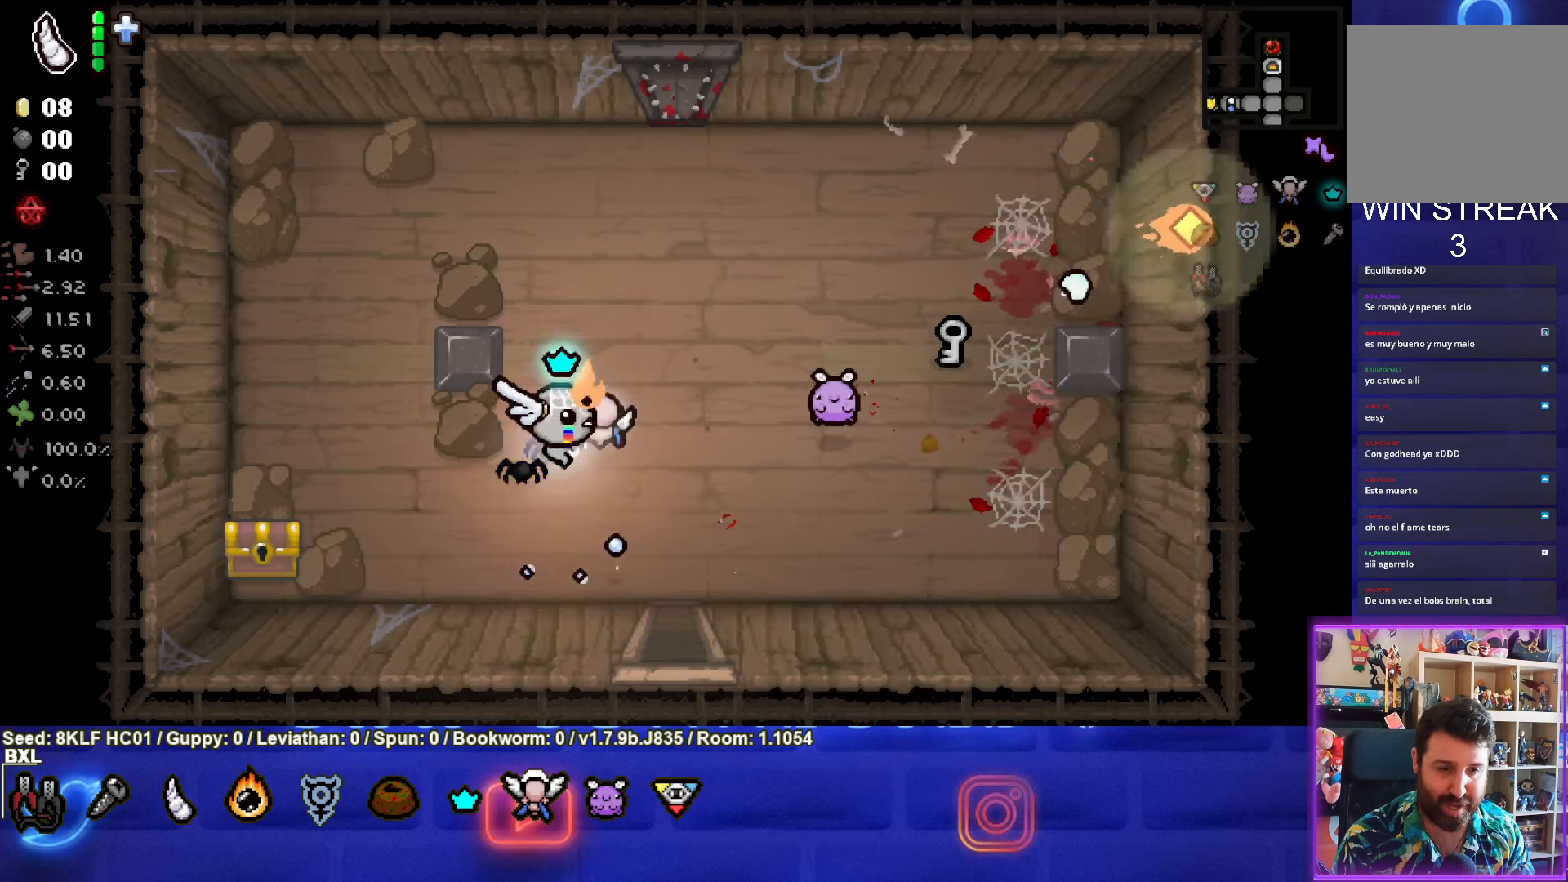
Gameplay with a controller (PlayStation layout); each line is a JSON object with the inputs held at the frame after it. "events" lists button and stick changes between this image and that frame as [ms after this image, input, new state], when the widget could be followed in between. Not read: right_stick.
{"buttons": [], "left_stick": "right", "events": [[100, "left_stick", "right"]]}
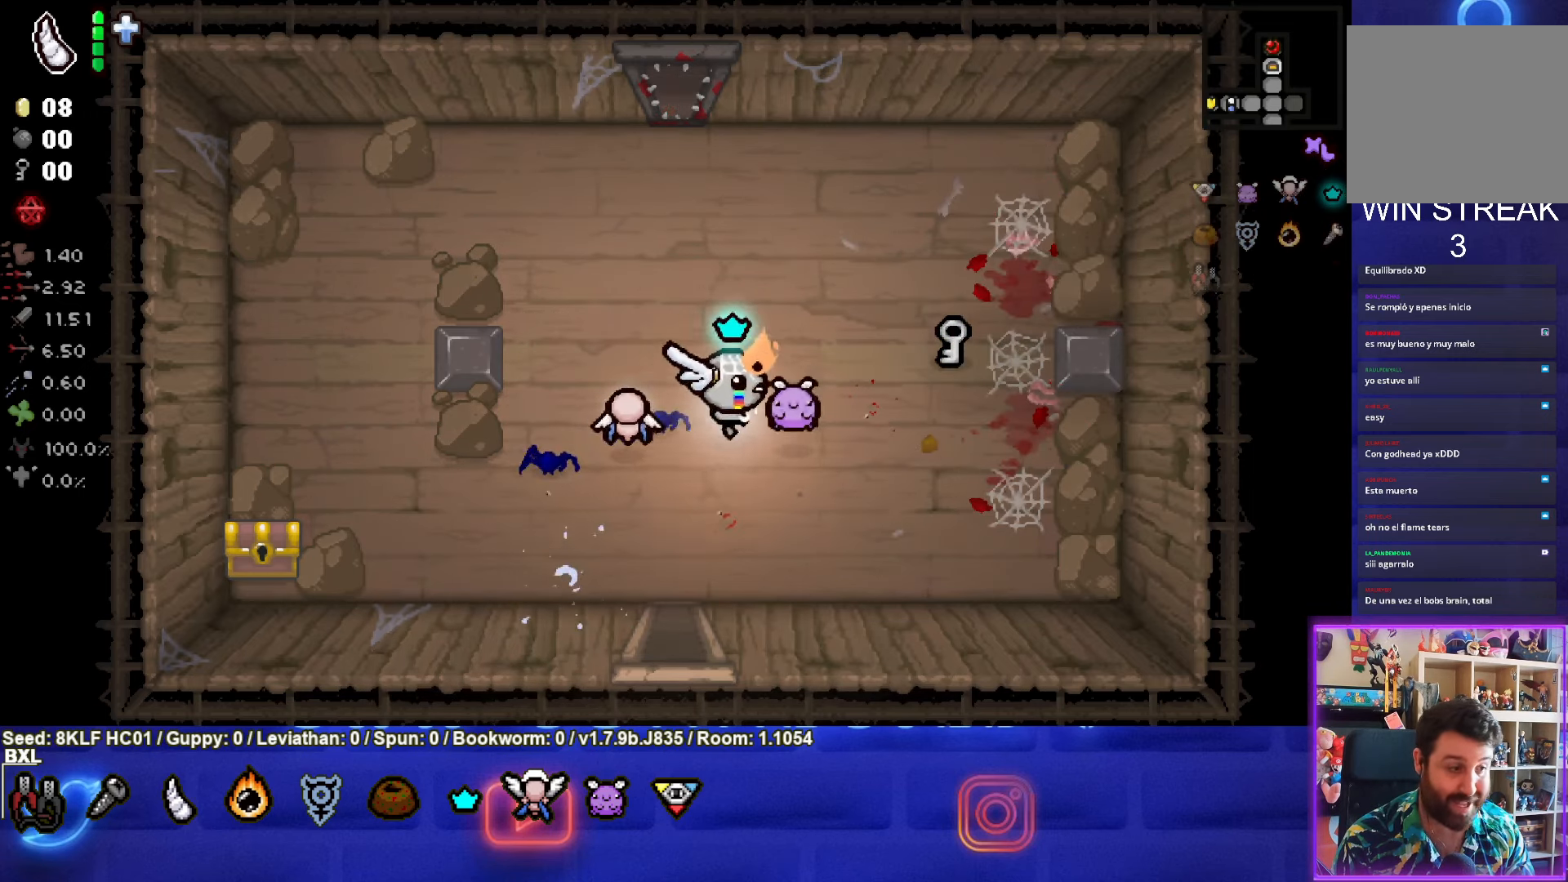
{"buttons": [], "left_stick": "down-right", "events": [[384, "left_stick", "down-right"]]}
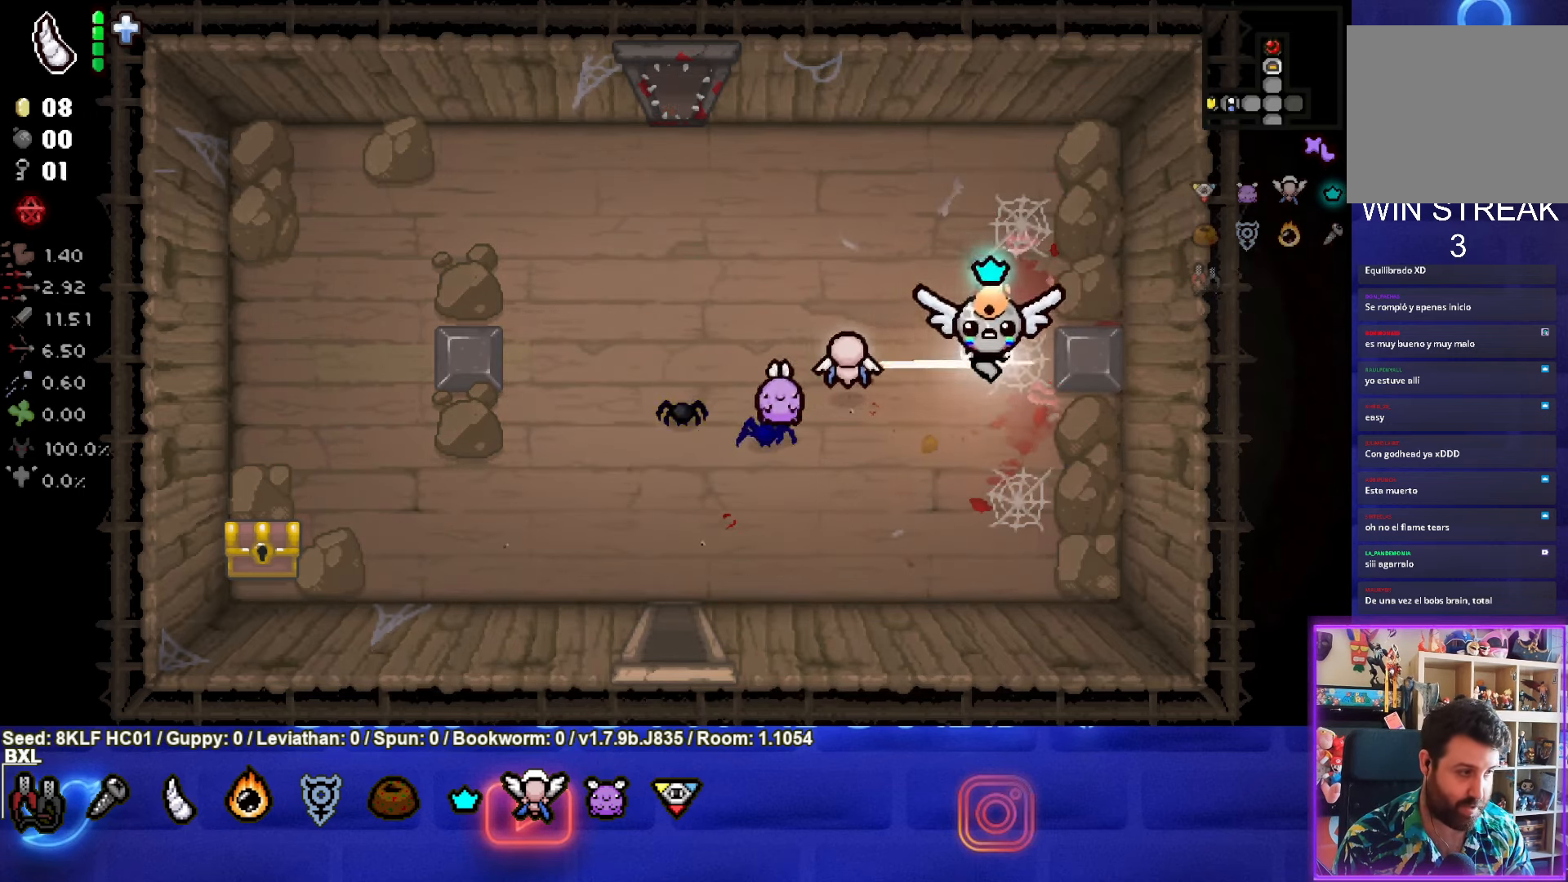
{"buttons": [], "left_stick": "left", "events": [[17, "left_stick", "down-left"], [434, "left_stick", "left"]]}
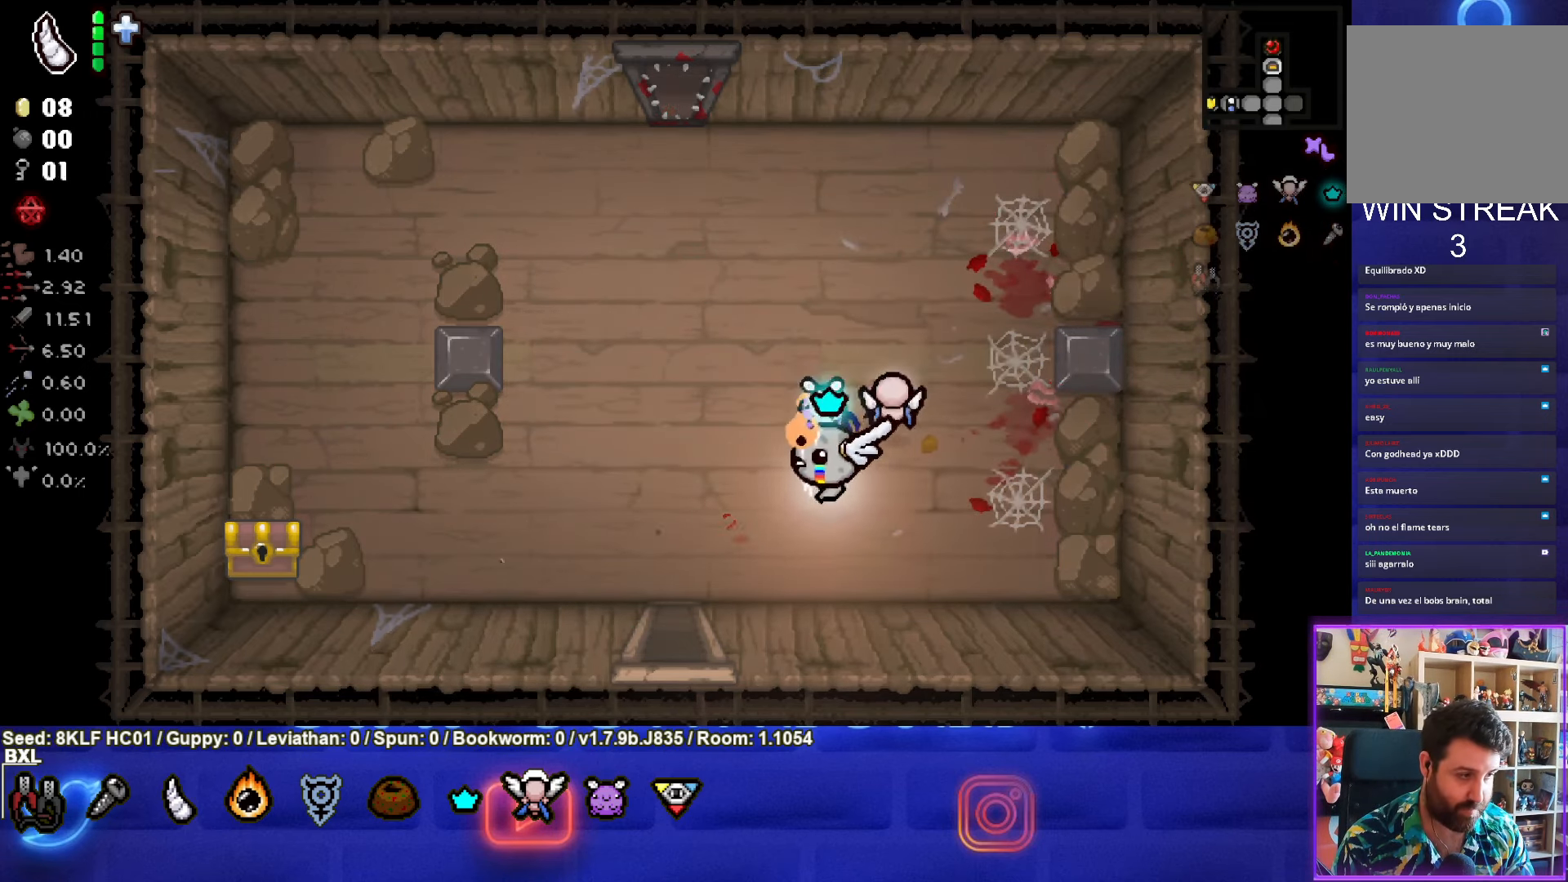
{"buttons": [], "left_stick": "left", "events": []}
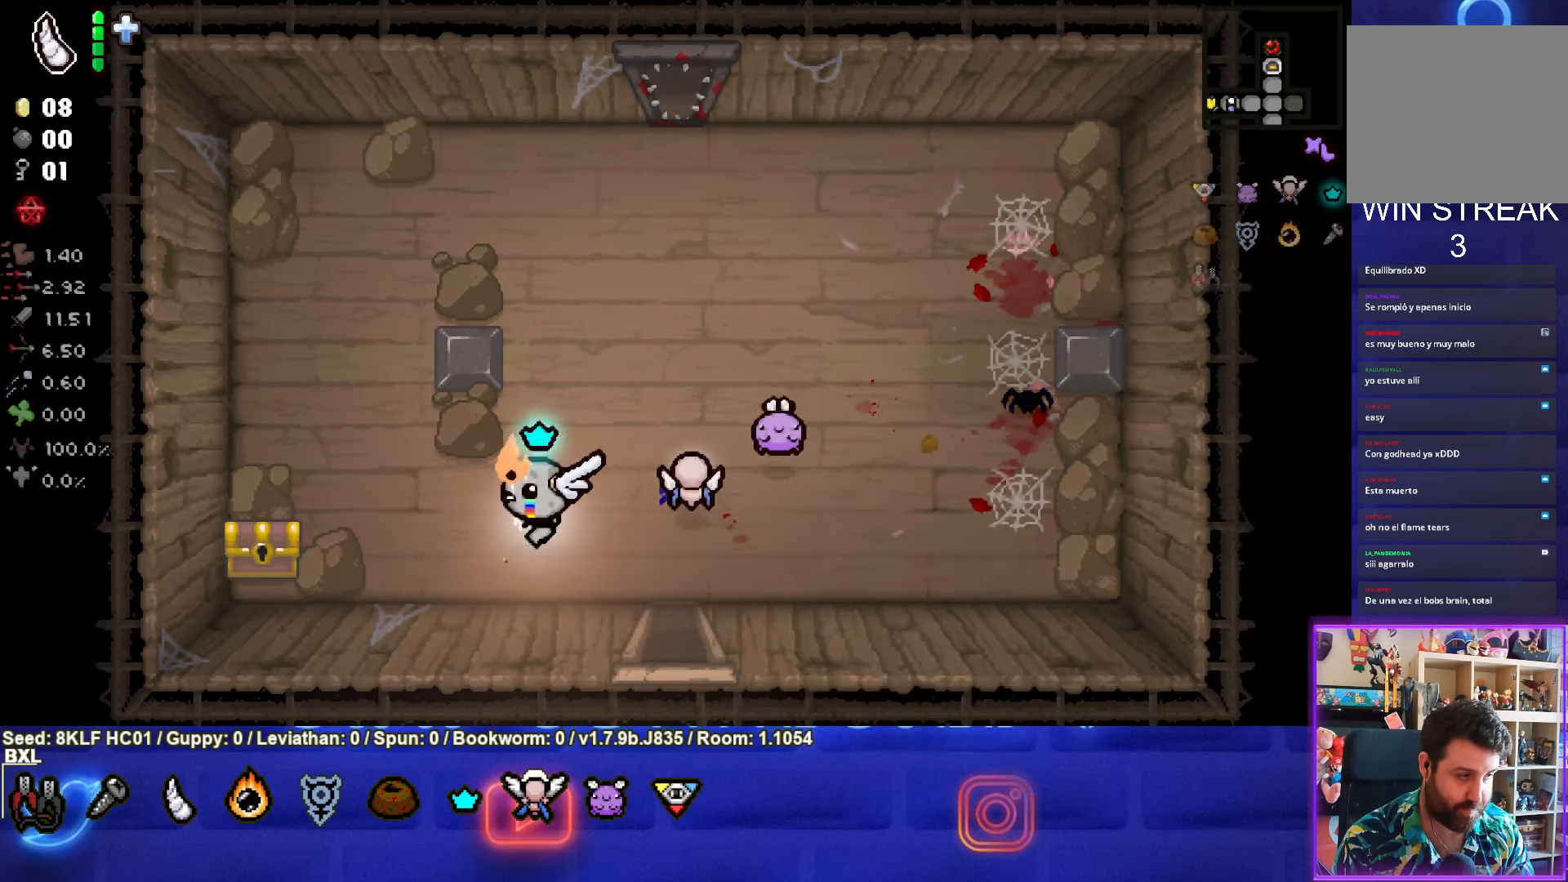
{"buttons": [], "left_stick": "right", "events": [[467, "left_stick", "right"]]}
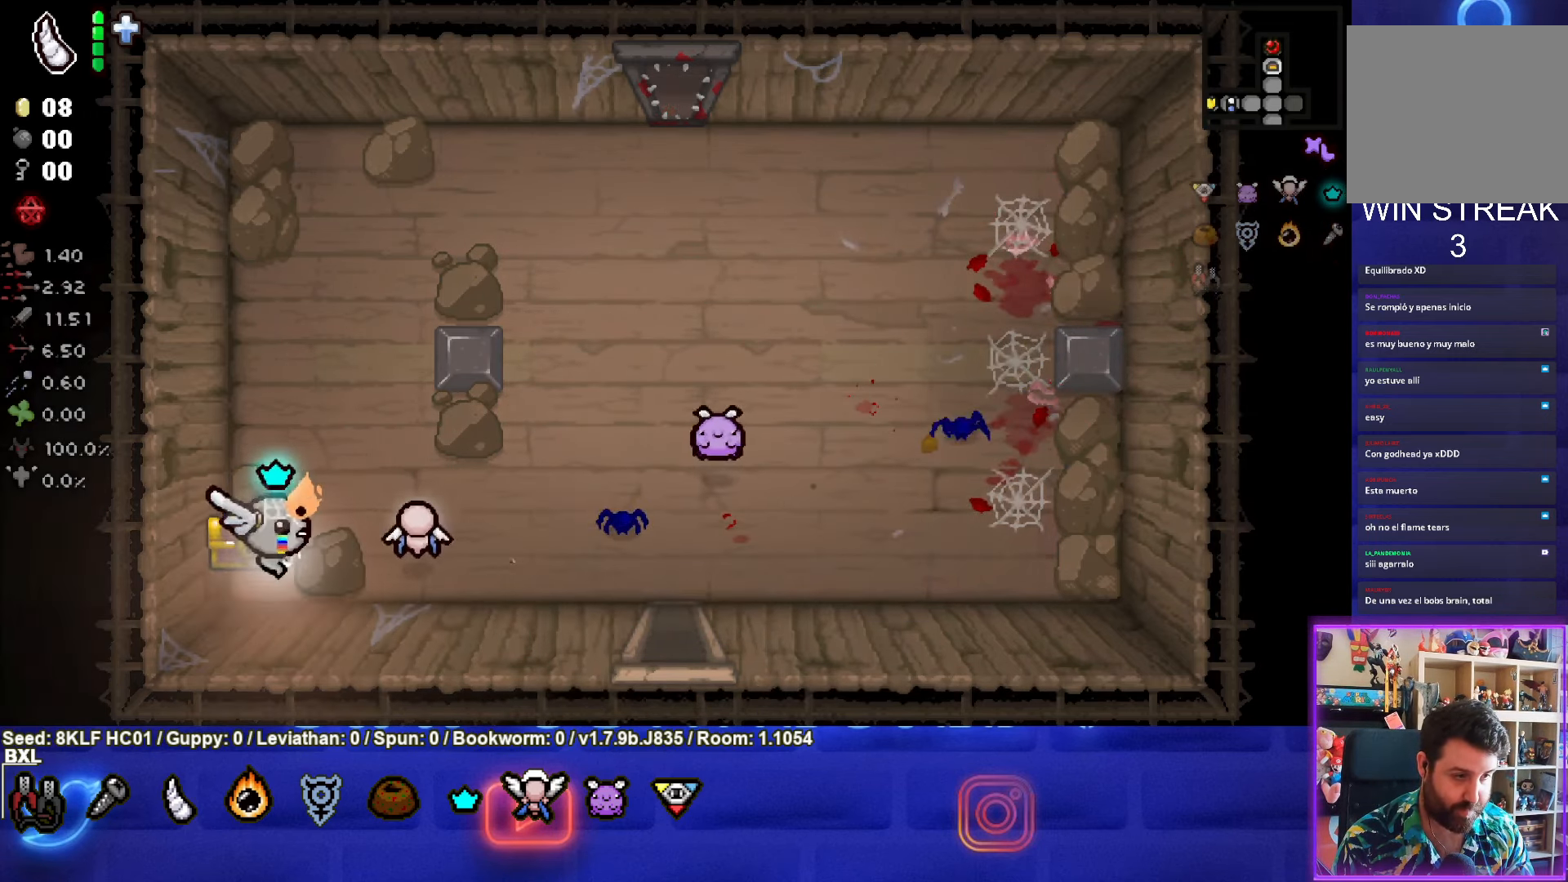
{"buttons": [], "left_stick": "left", "events": [[134, "left_stick", "center"], [483, "left_stick", "left"]]}
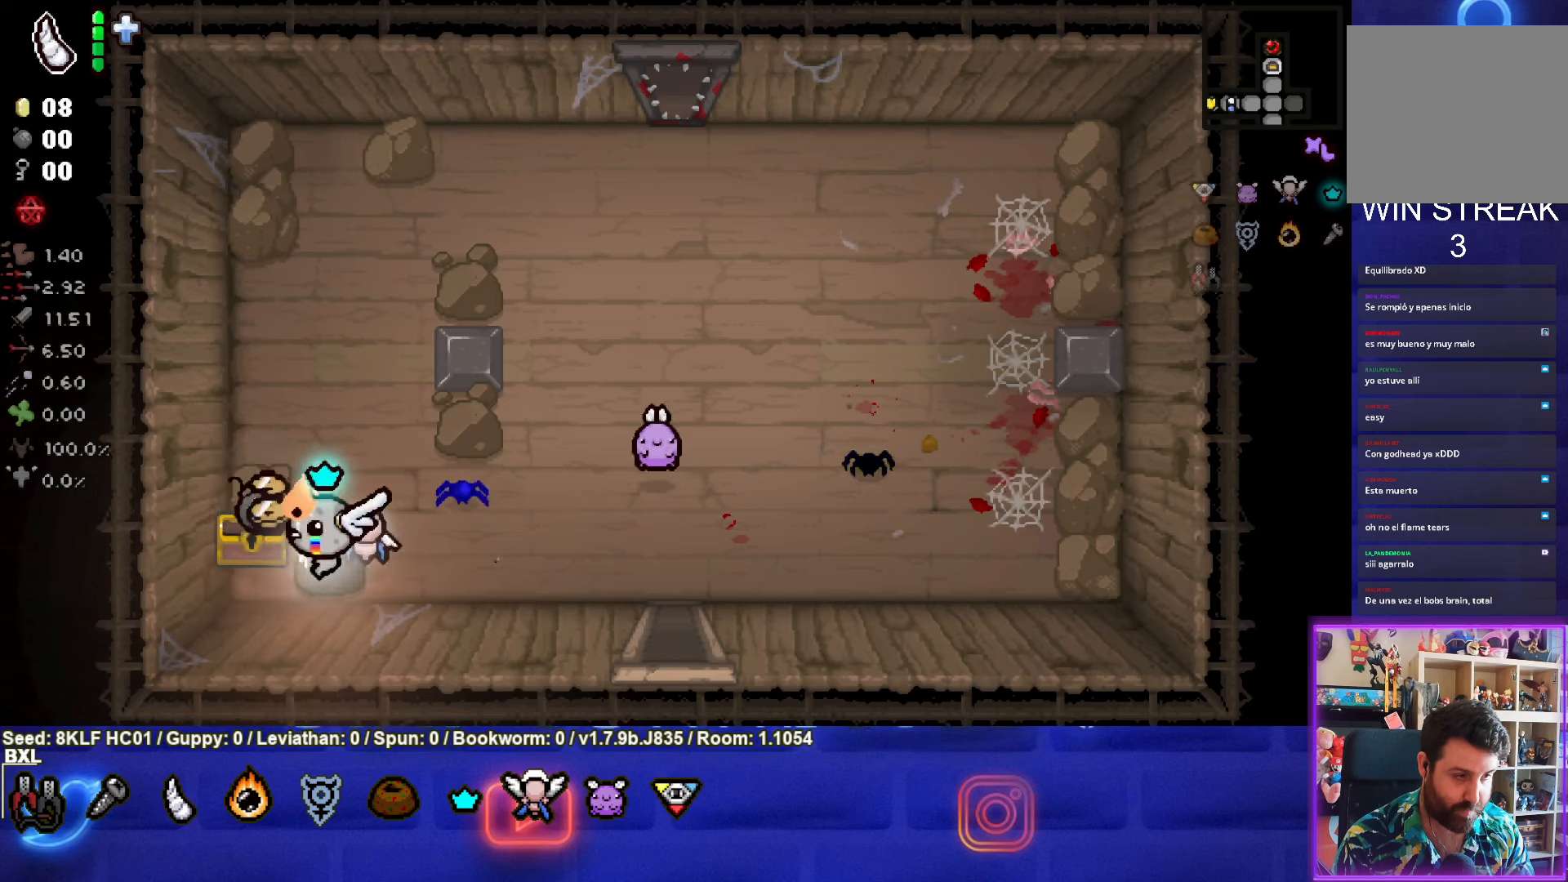
{"buttons": [], "left_stick": "right", "events": [[183, "left_stick", "up-left"], [333, "left_stick", "right"]]}
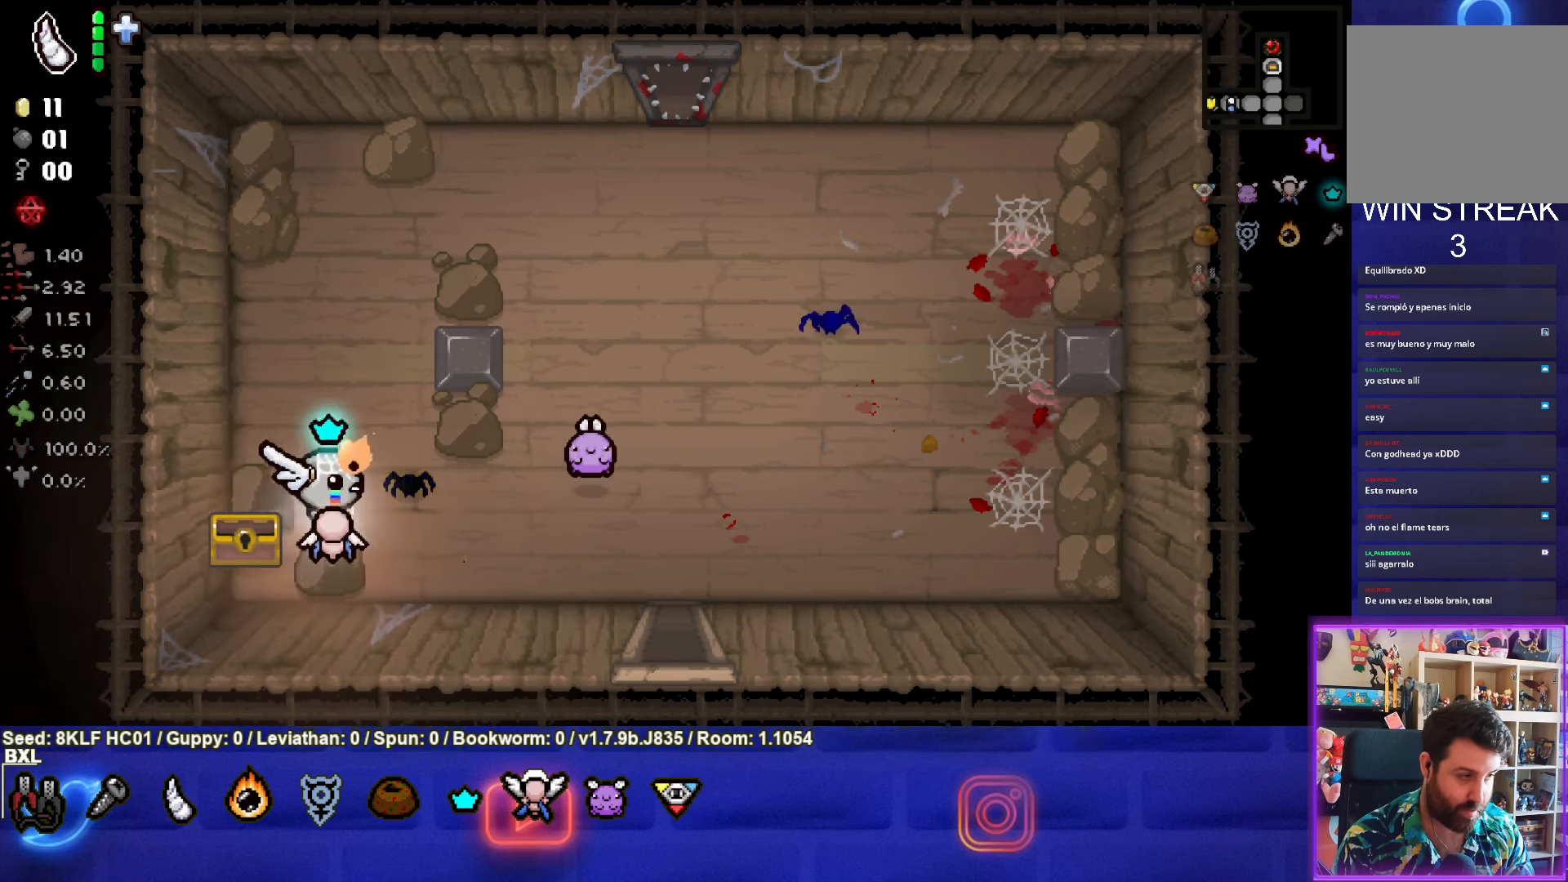
{"buttons": [], "left_stick": "down-right", "events": [[100, "left_stick", "down-right"]]}
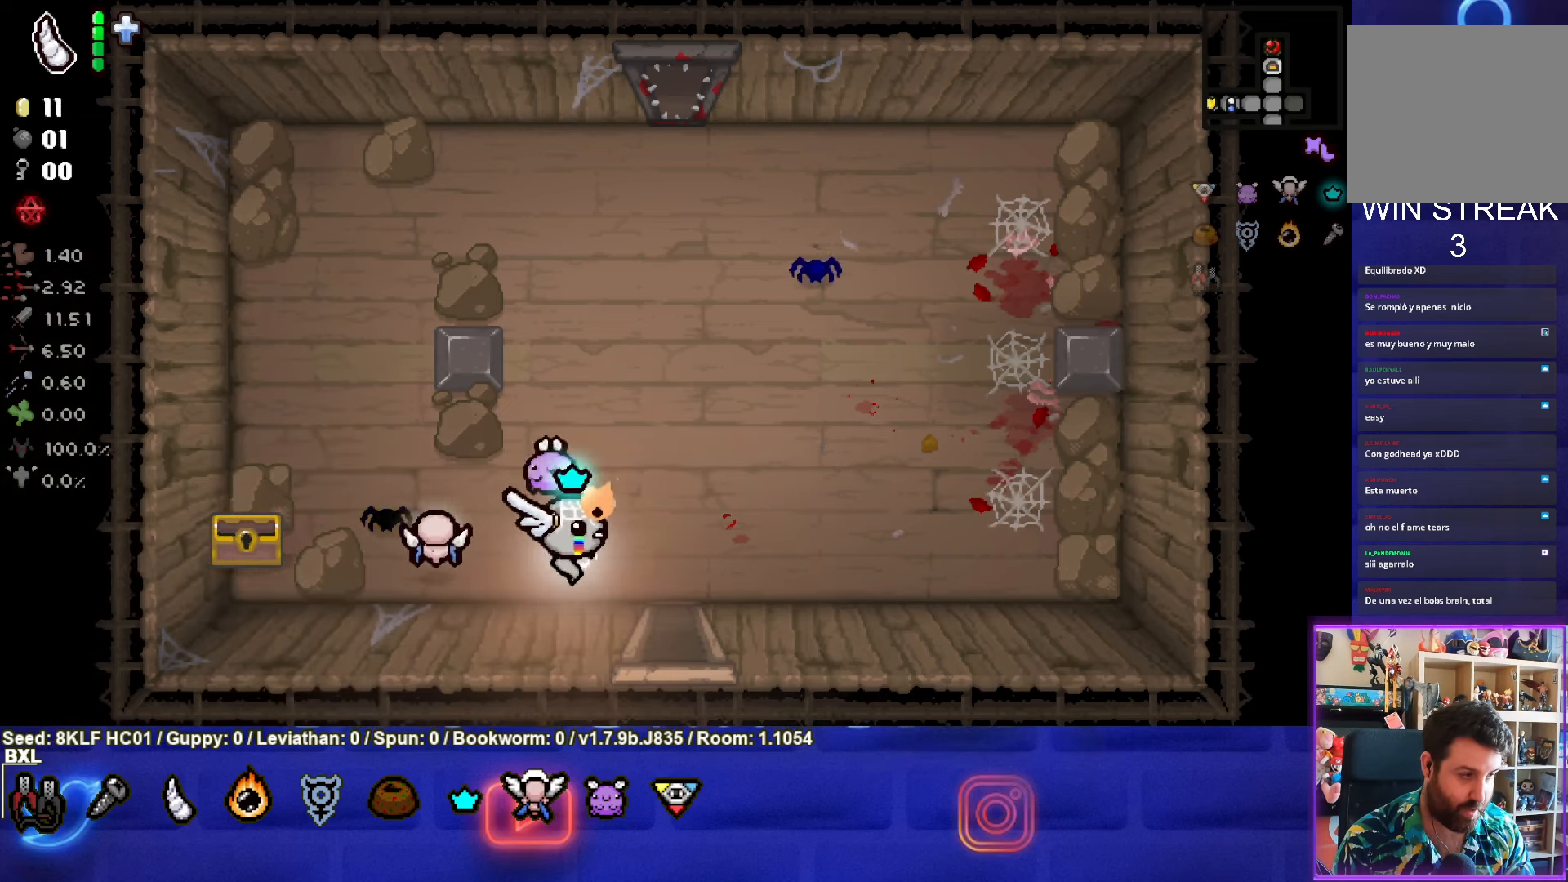
{"buttons": [], "left_stick": "center", "events": [[200, "left_stick", "down"], [466, "left_stick", "center"]]}
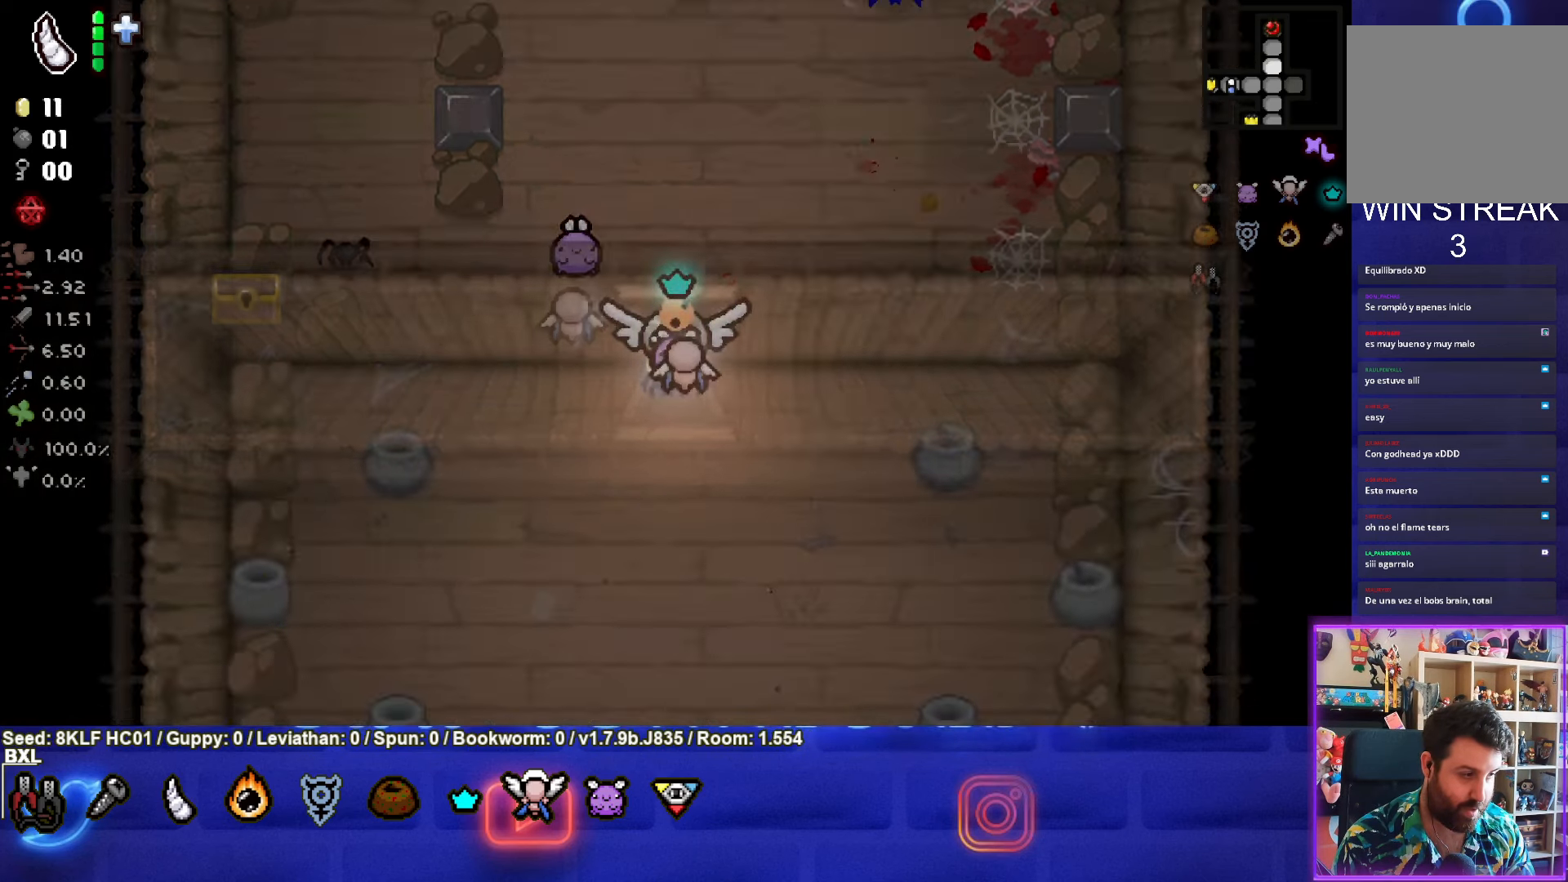
{"buttons": [], "left_stick": "down", "events": [[266, "left_stick", "down"]]}
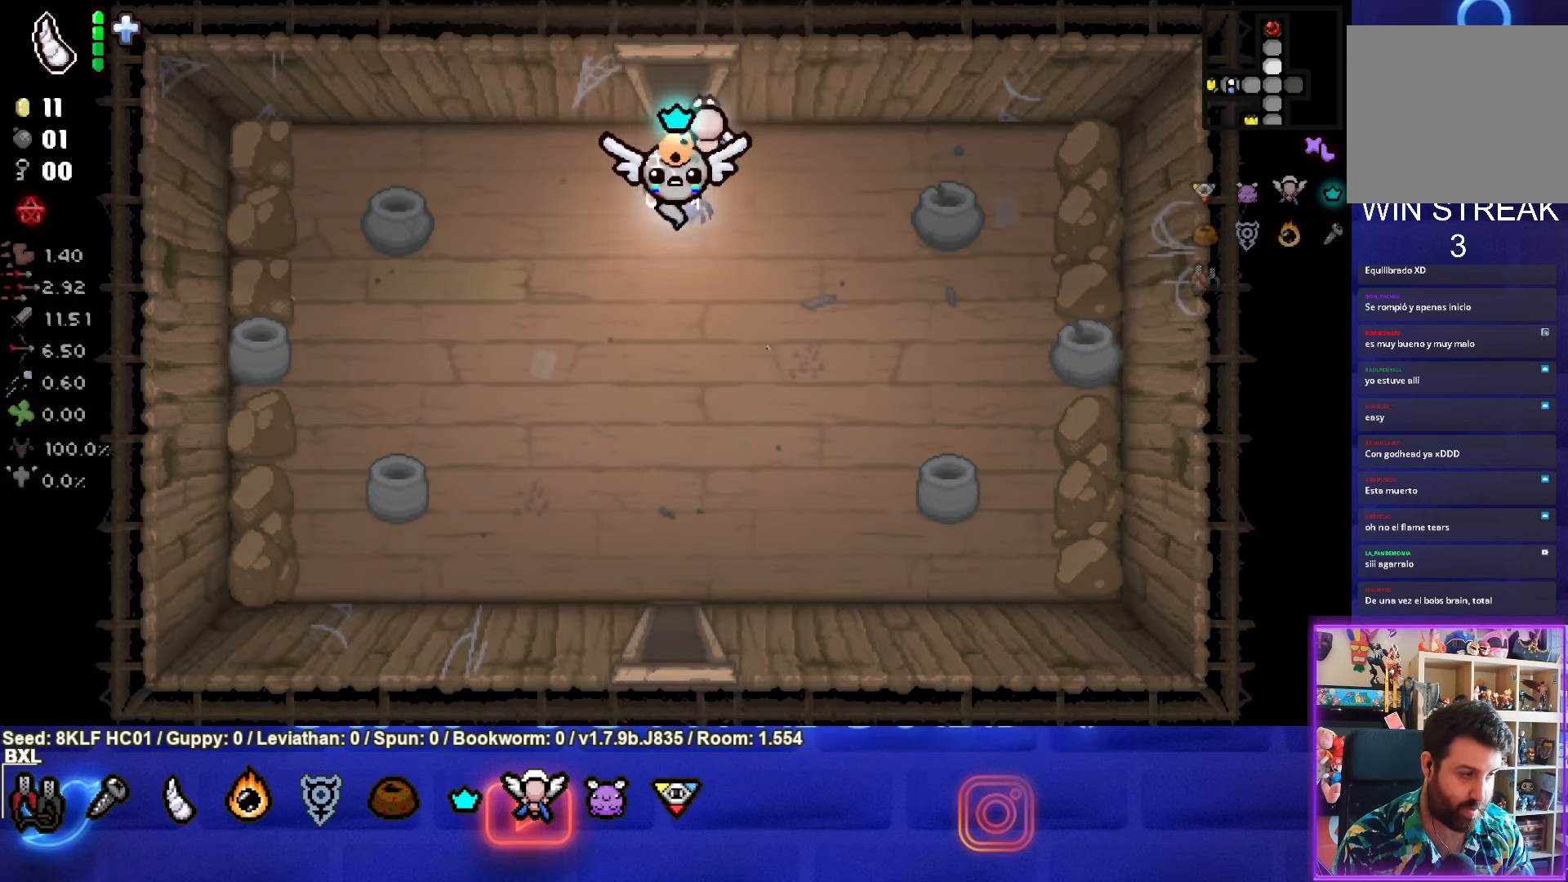
{"buttons": [], "left_stick": "down", "events": []}
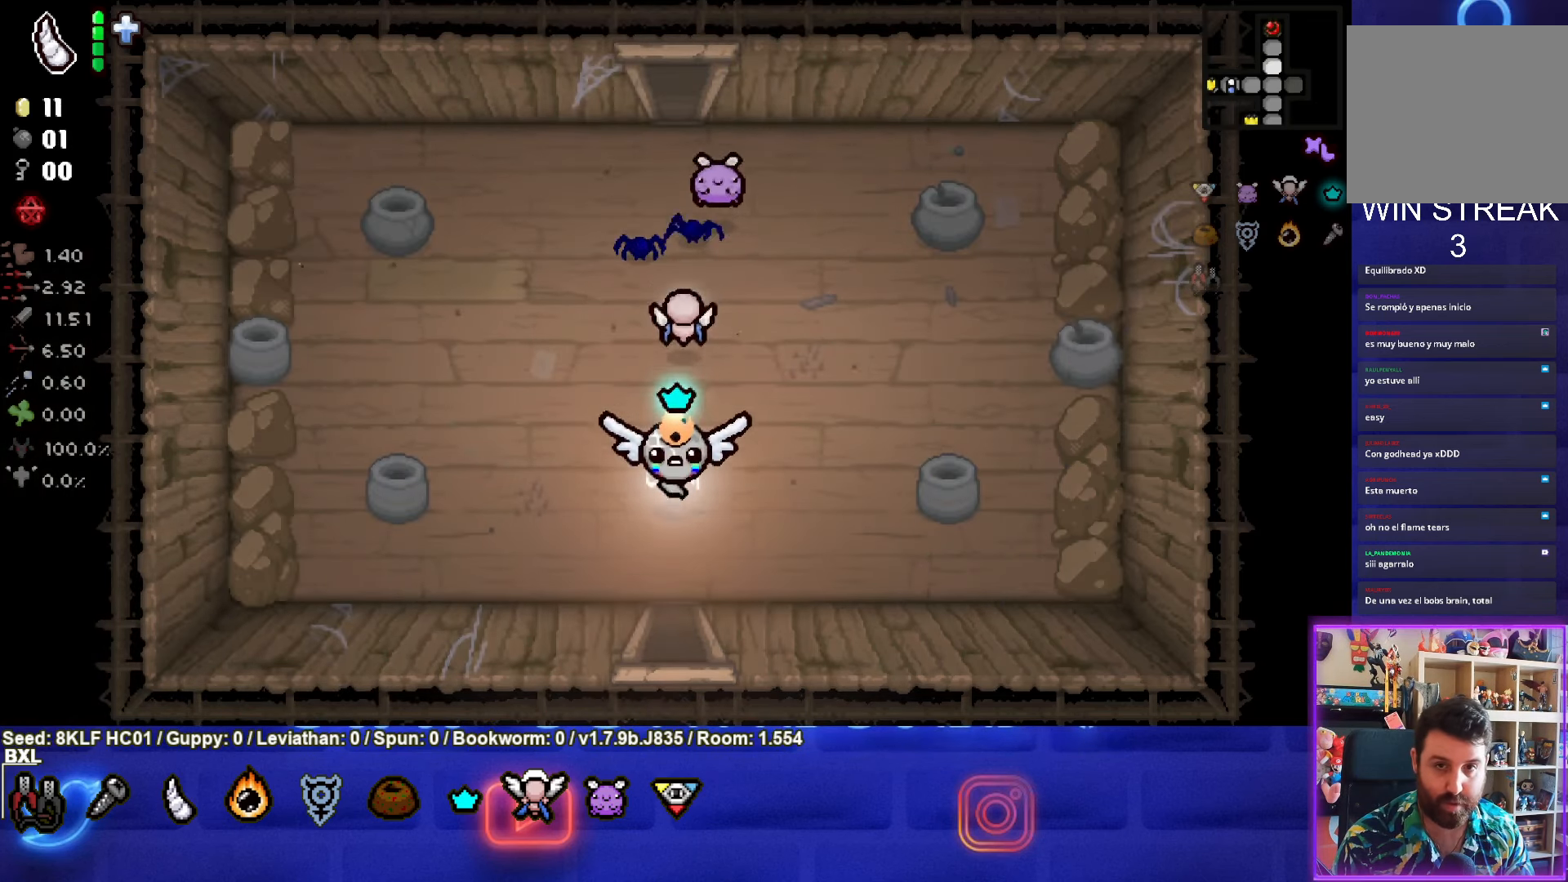
{"buttons": [], "left_stick": "center", "events": [[400, "left_stick", "center"]]}
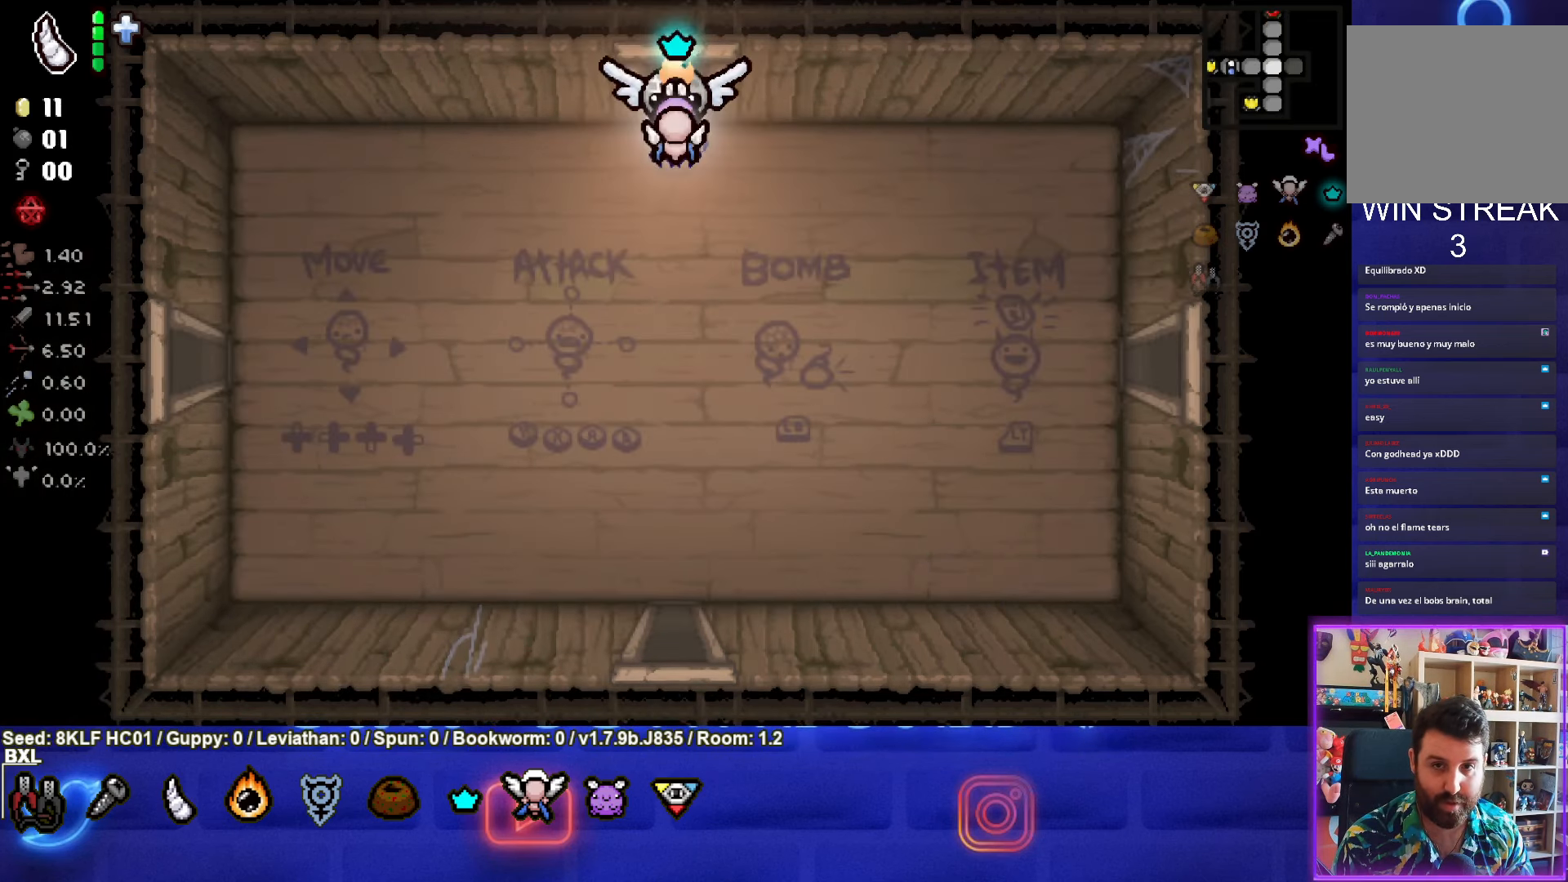
{"buttons": [], "left_stick": "down-right", "events": [[183, "left_stick", "down"], [250, "left_stick", "down-right"]]}
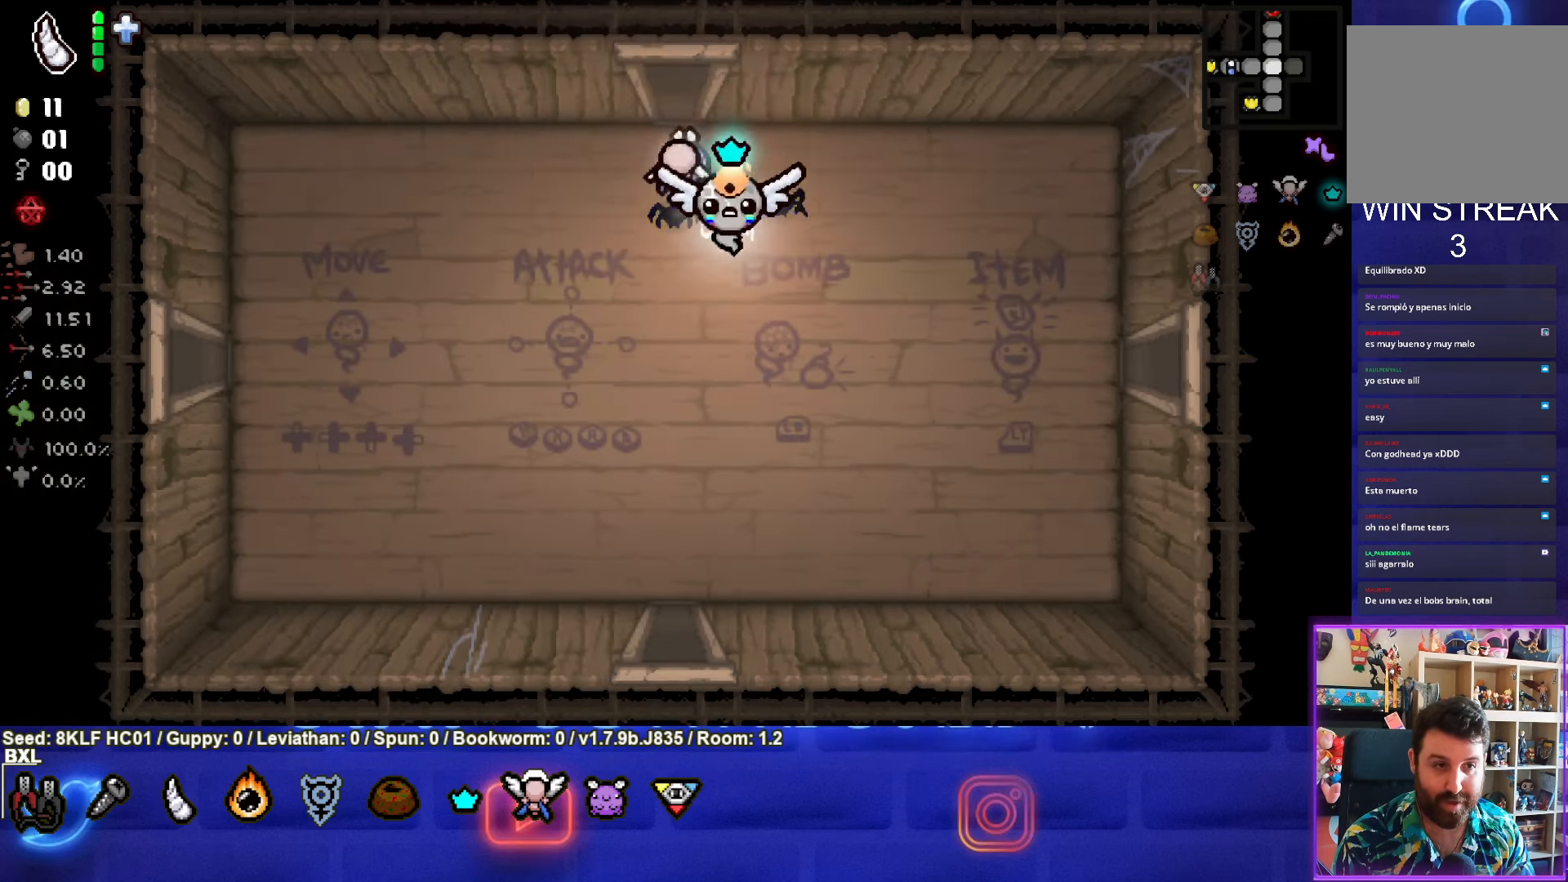
{"buttons": [], "left_stick": "right", "events": [[233, "left_stick", "right"]]}
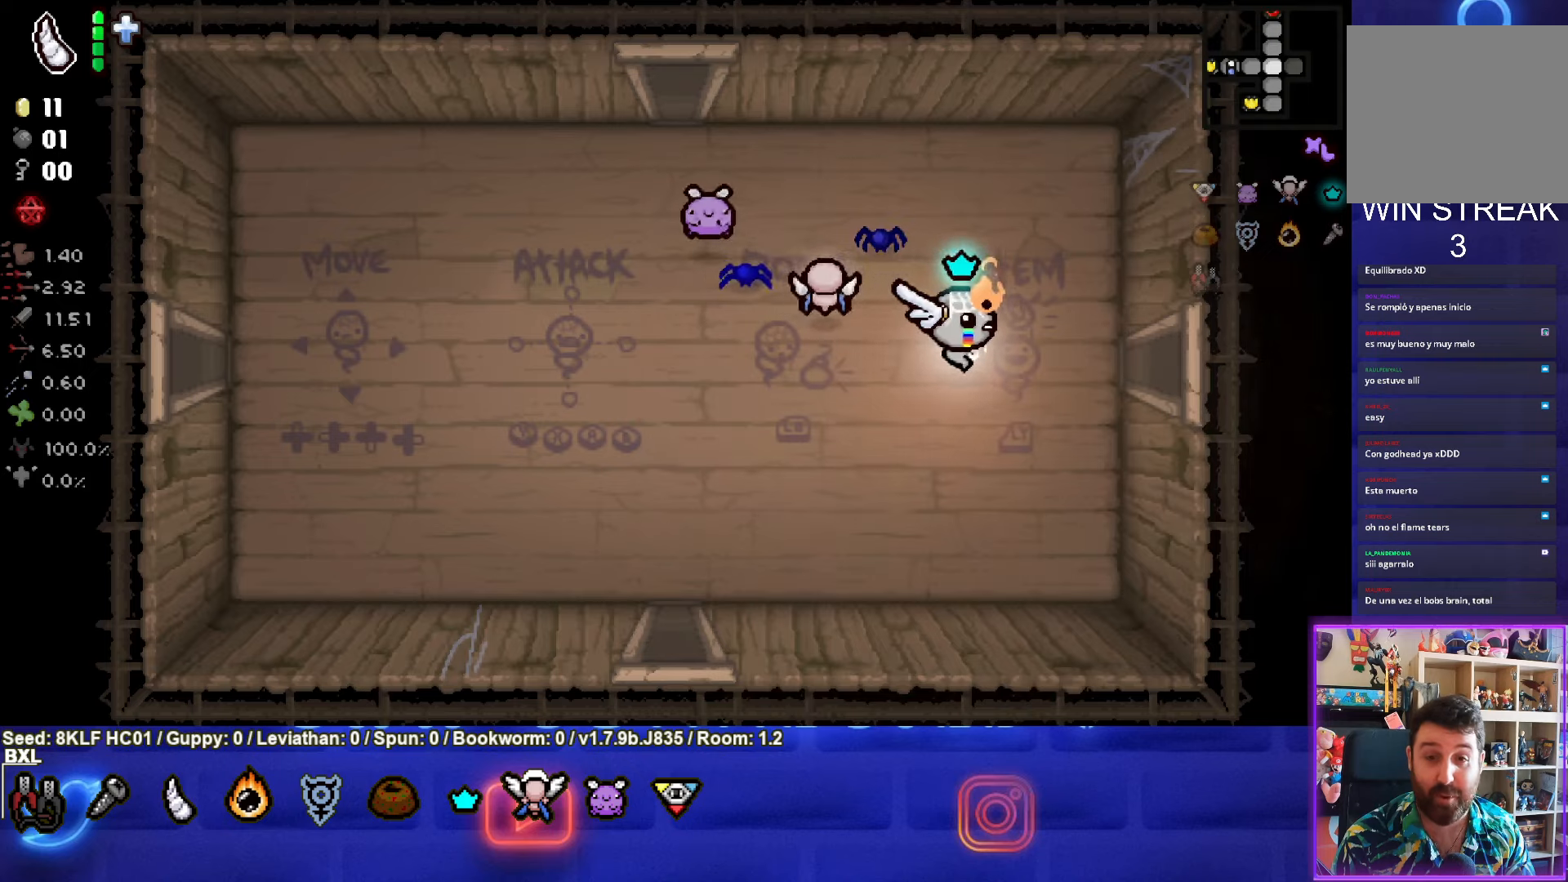
{"buttons": [], "left_stick": "center", "events": [[500, "left_stick", "center"]]}
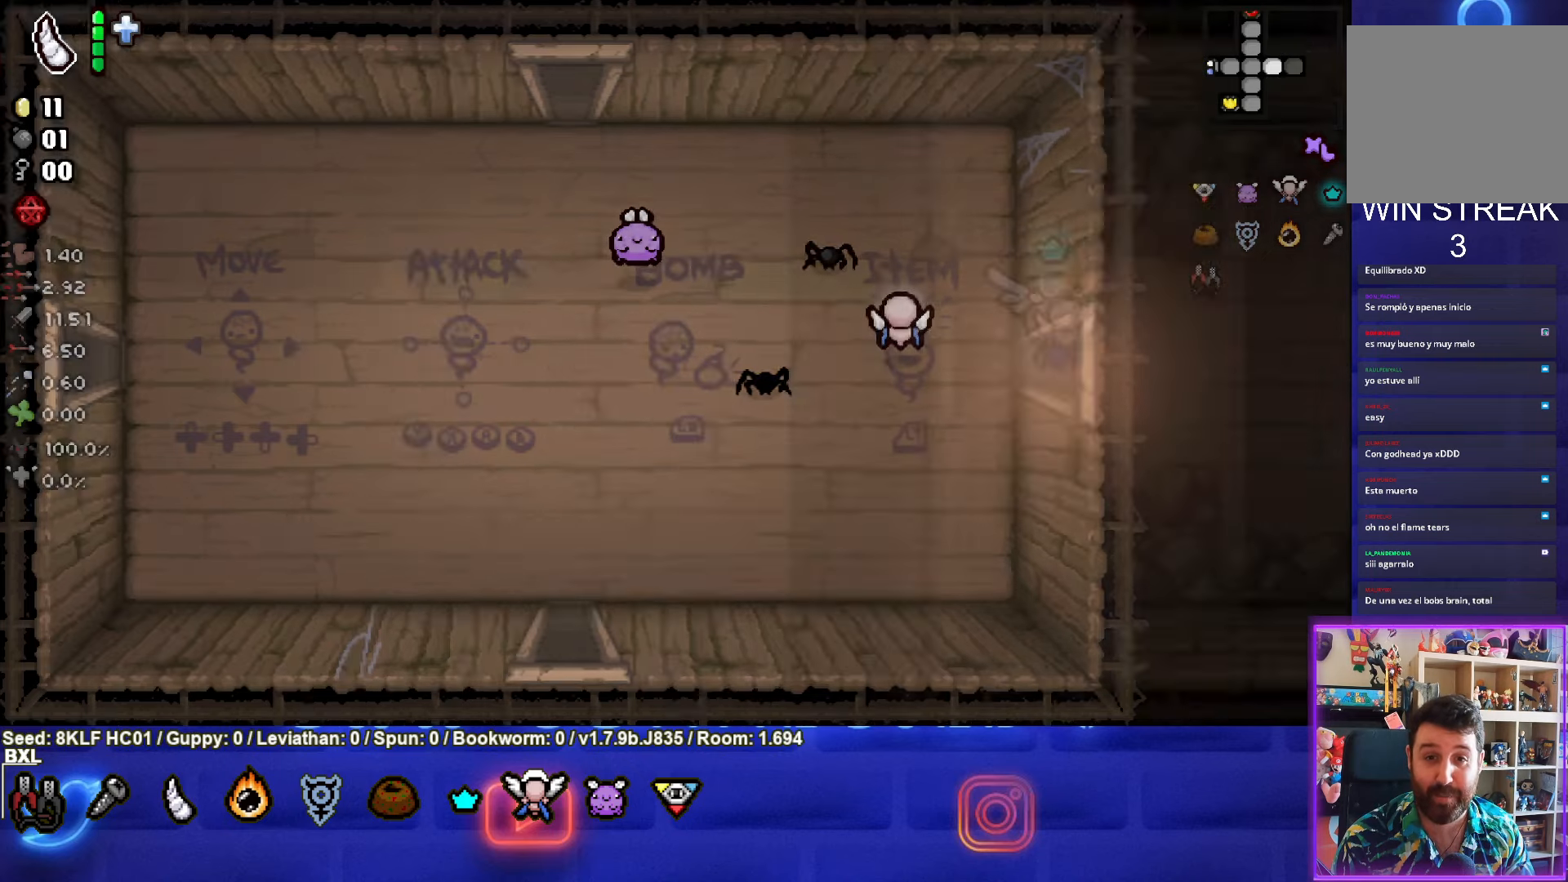
{"buttons": [], "left_stick": "right", "events": [[433, "left_stick", "right"]]}
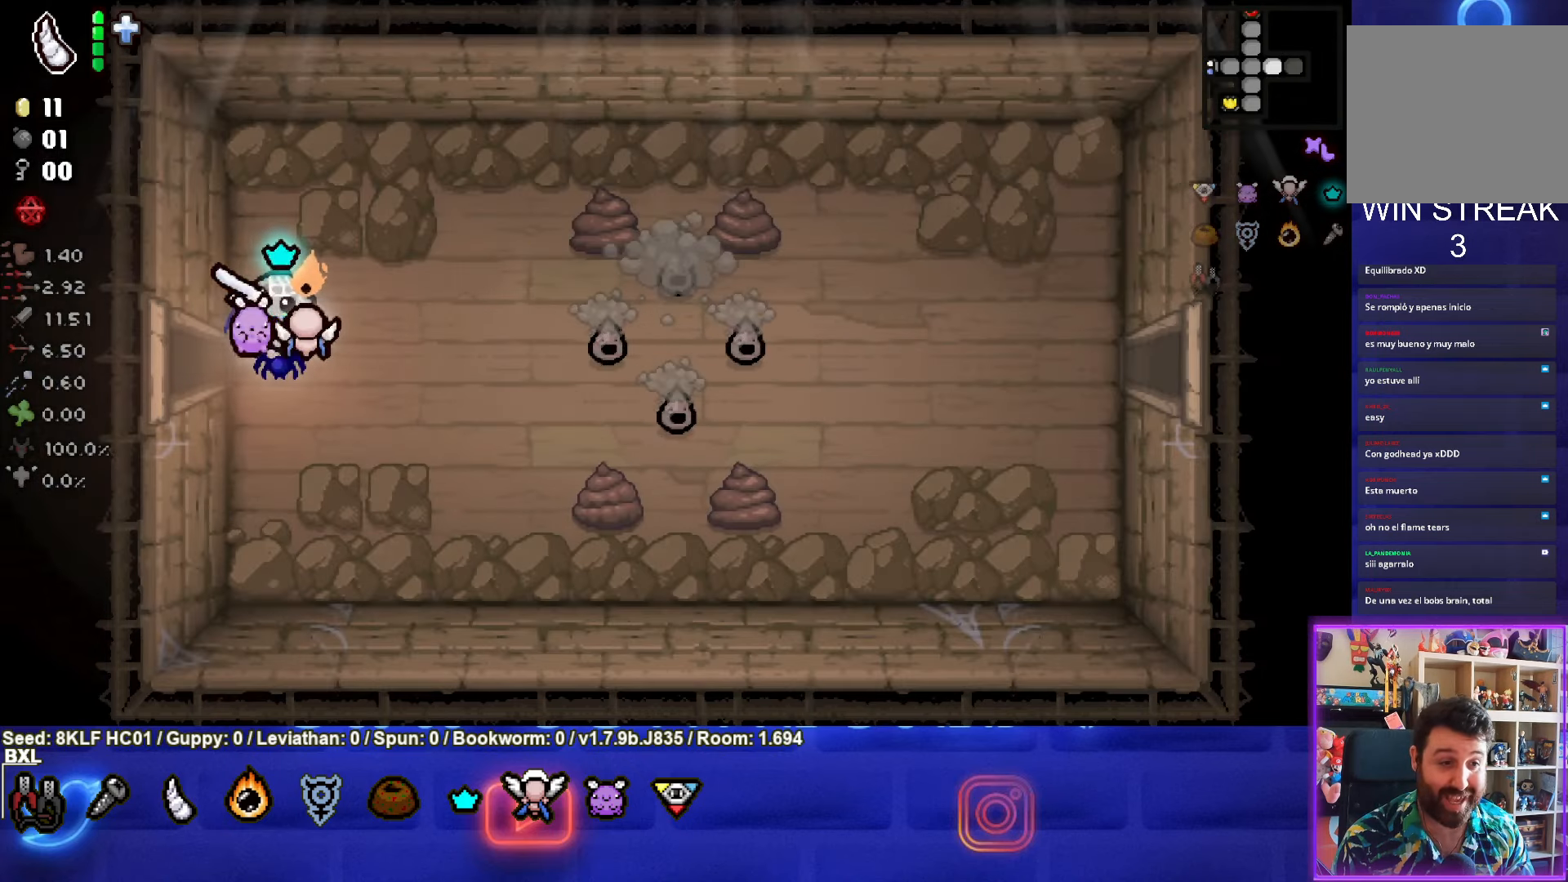
{"buttons": ["CIRCLE"], "left_stick": "center", "events": [[33, "CIRCLE", "down"], [167, "left_stick", "center"]]}
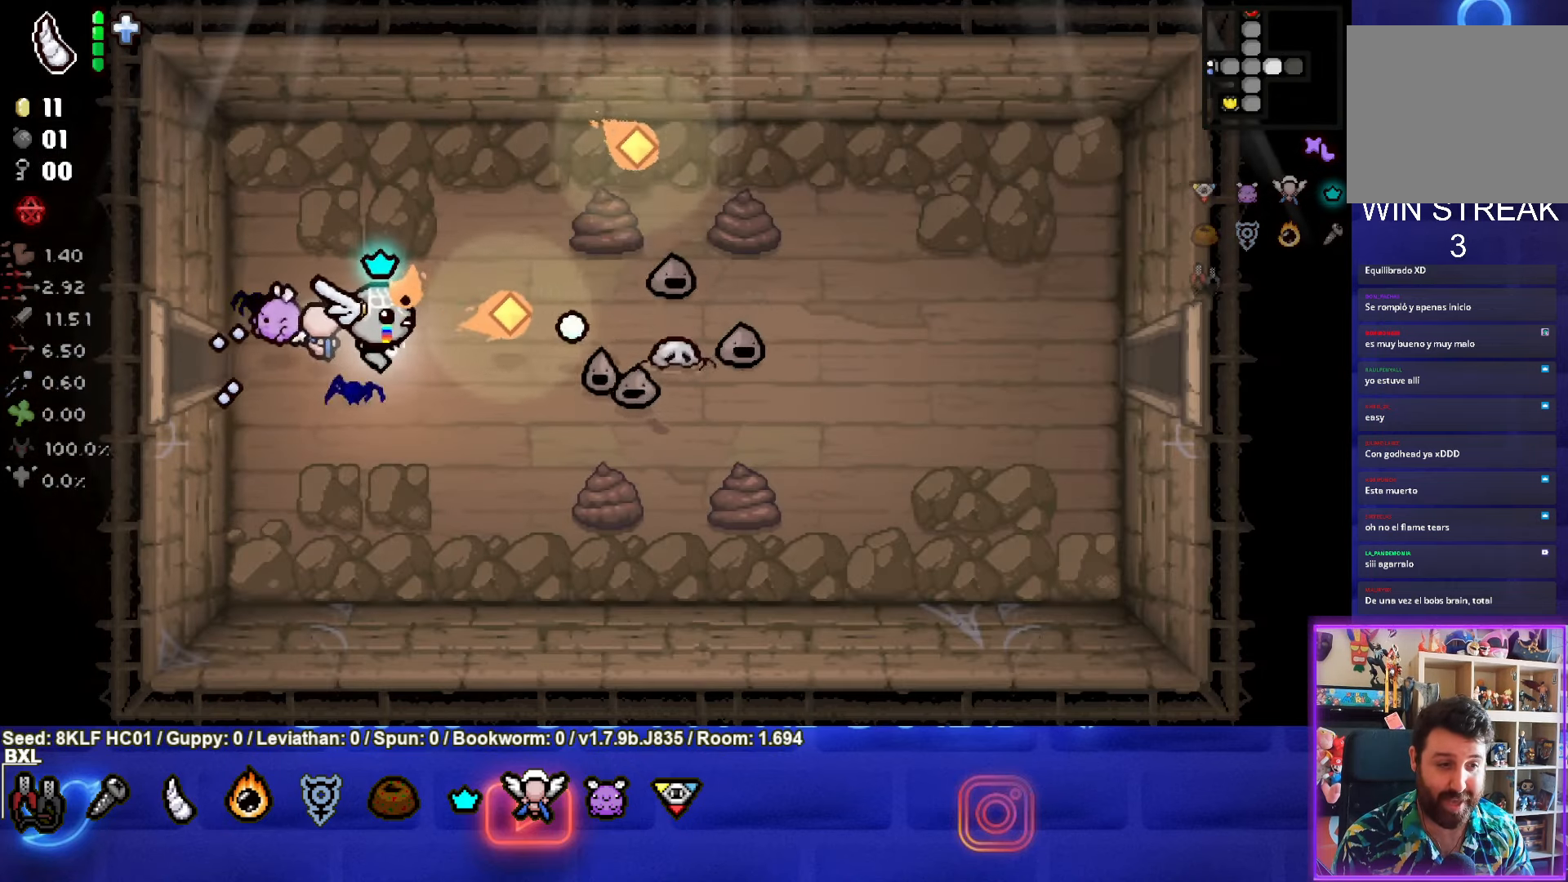
{"buttons": [], "left_stick": "center", "events": [[83, "left_stick", "left"], [133, "left_stick", "up-left"], [367, "CIRCLE", "up"], [433, "left_stick", "center"]]}
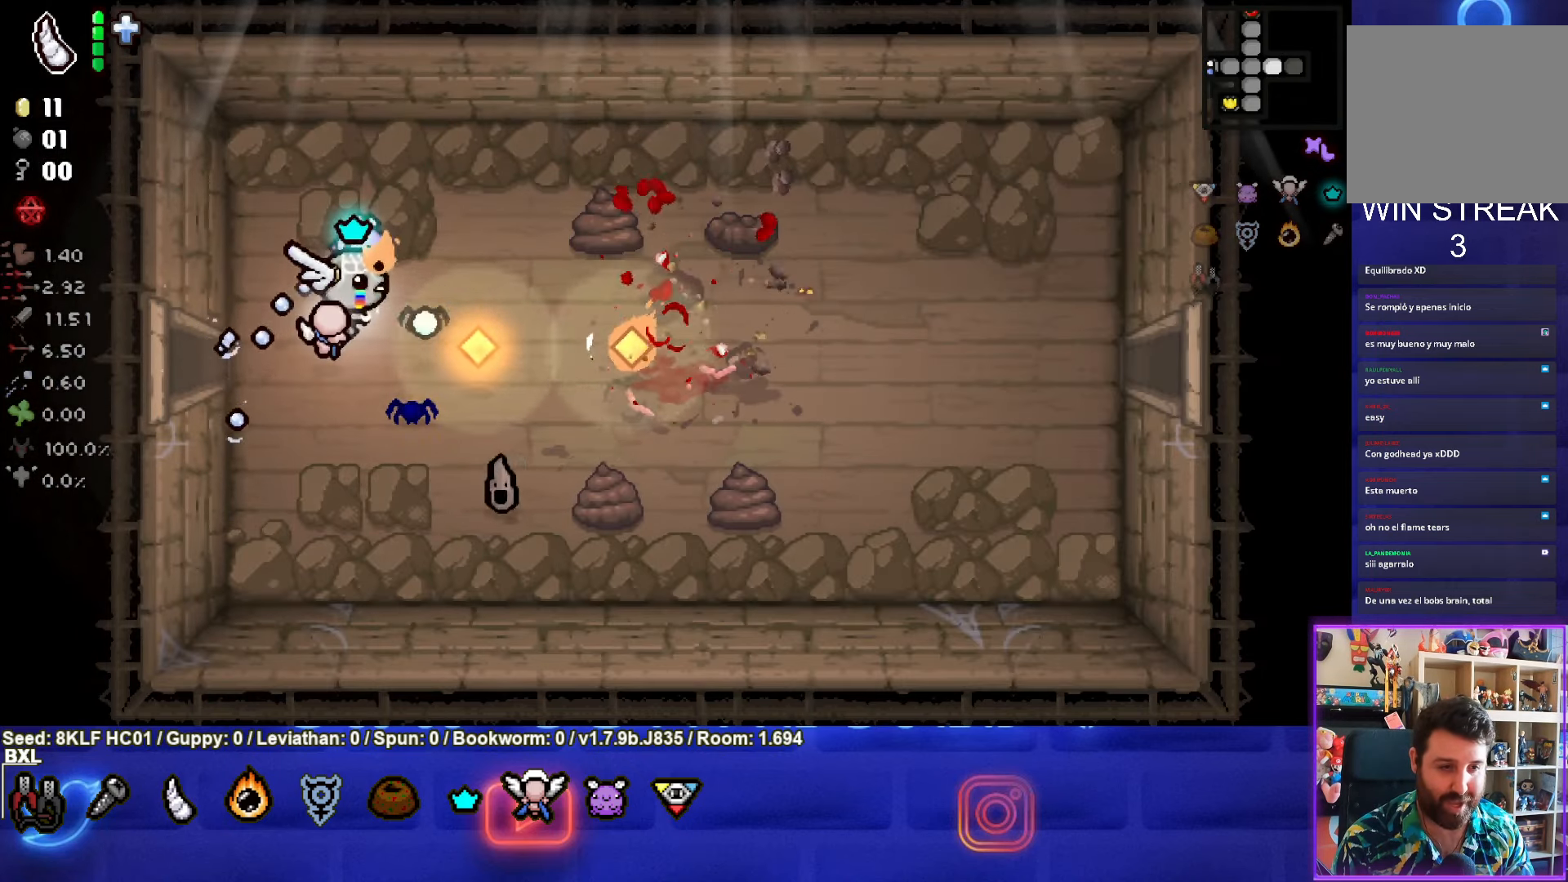
{"buttons": [], "left_stick": "up-left", "events": [[383, "left_stick", "up-left"]]}
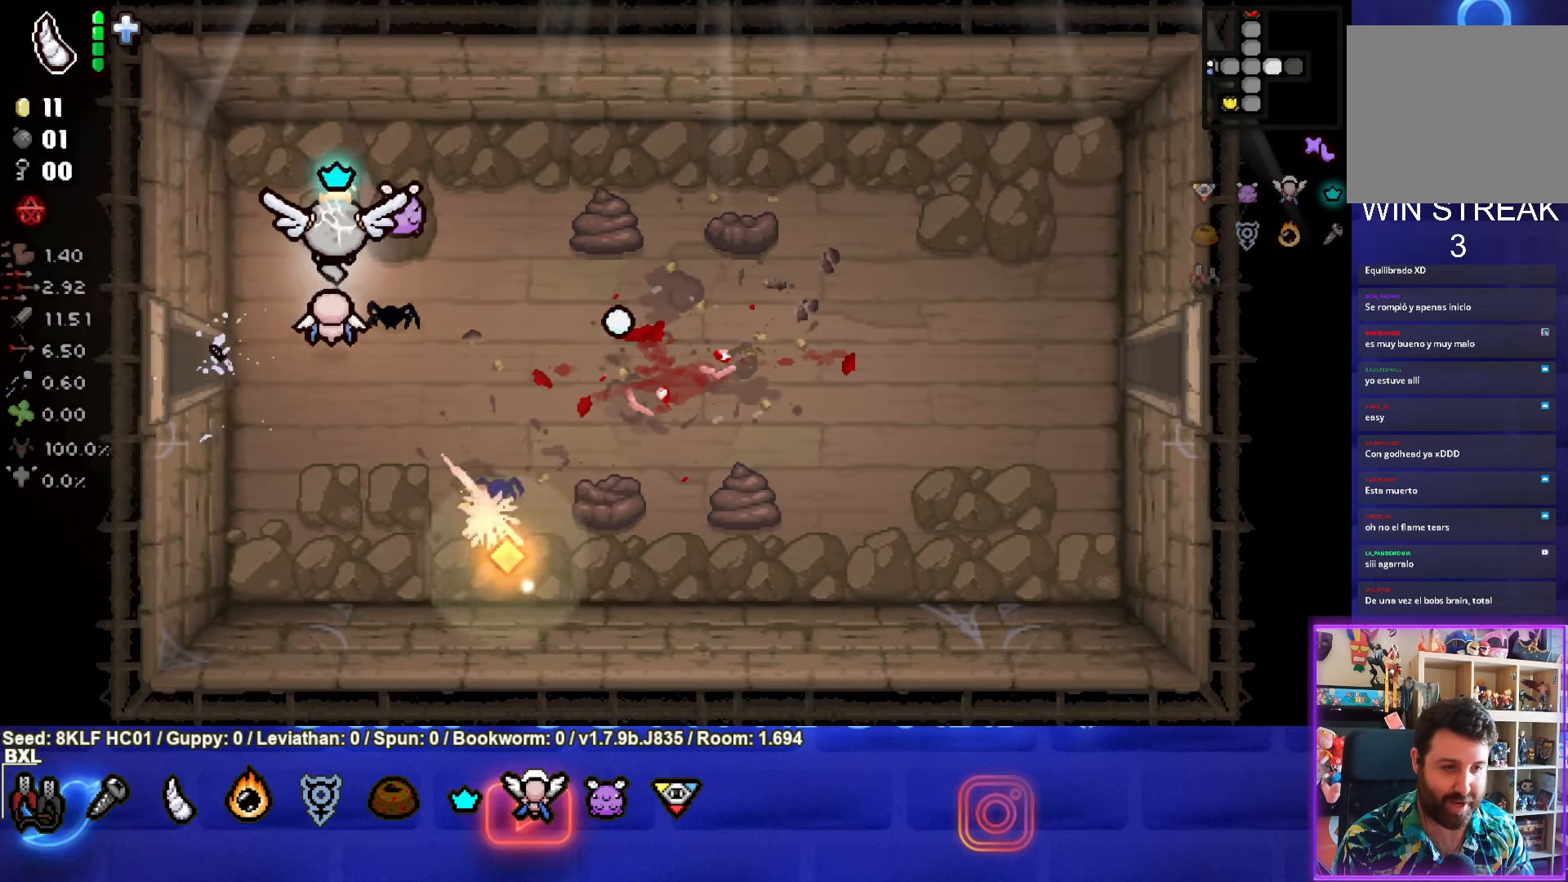
{"buttons": [], "left_stick": "up", "events": [[17, "left_stick", "center"], [200, "left_stick", "up"]]}
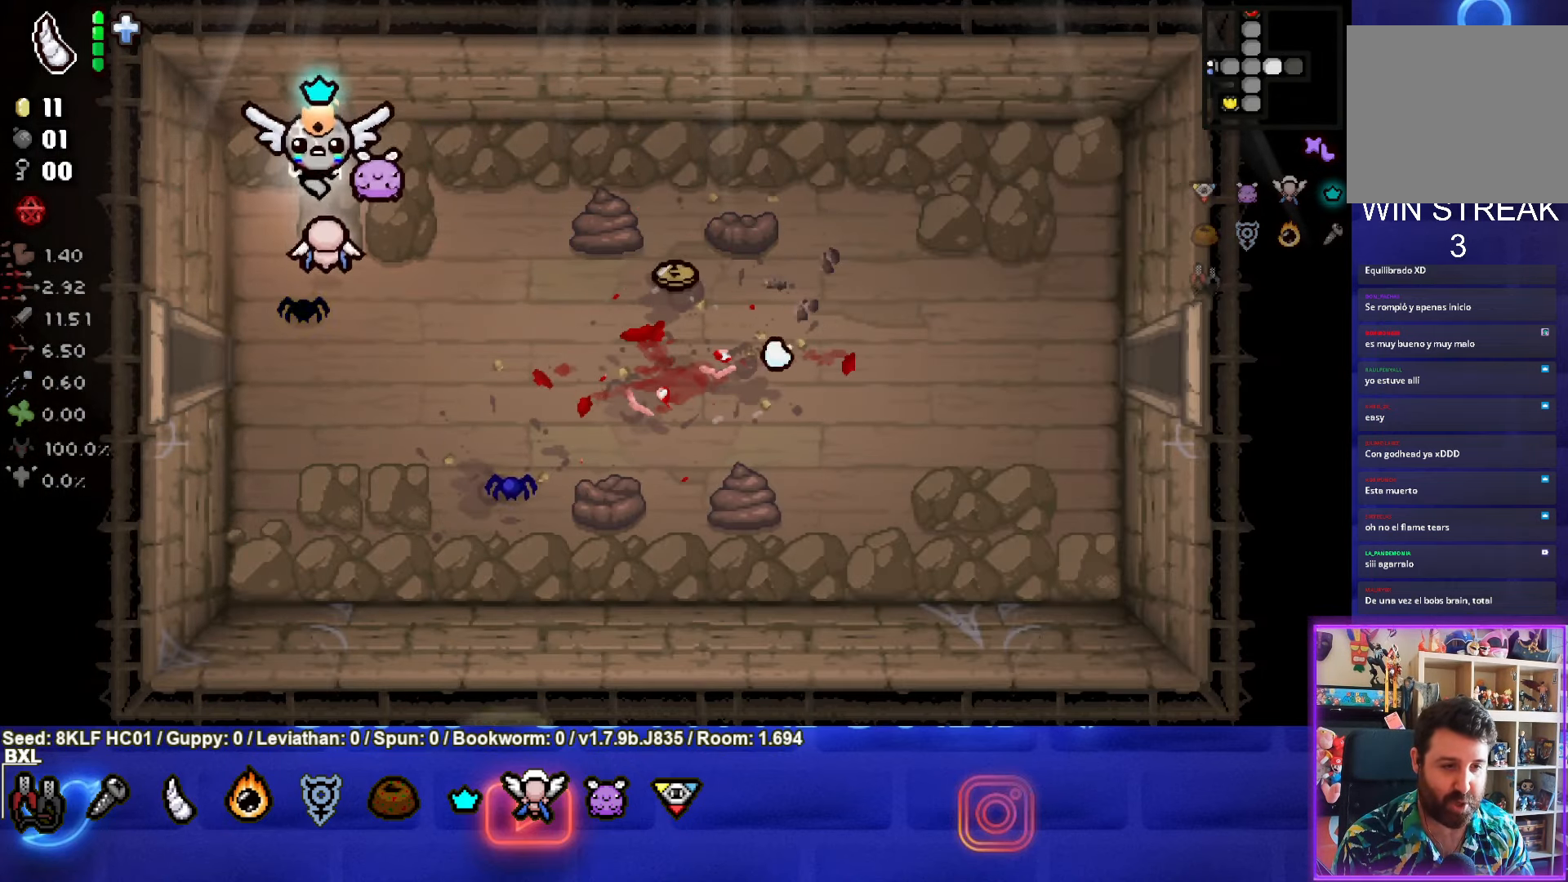
{"buttons": [], "left_stick": "down-right", "events": [[33, "left_stick", "down-right"]]}
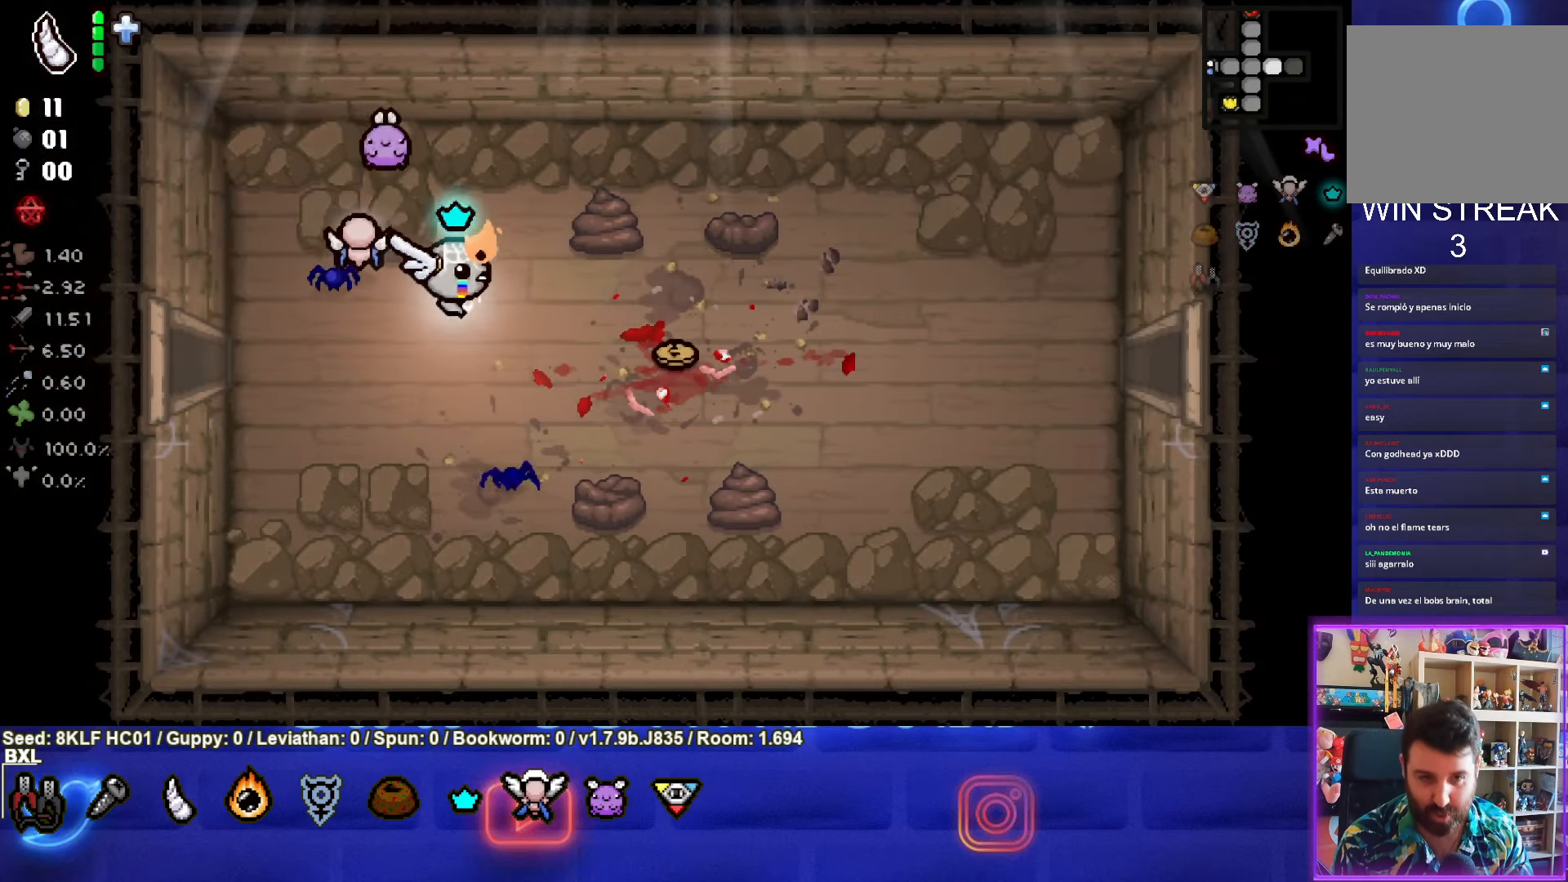
{"buttons": [], "left_stick": "right", "events": [[150, "left_stick", "right"]]}
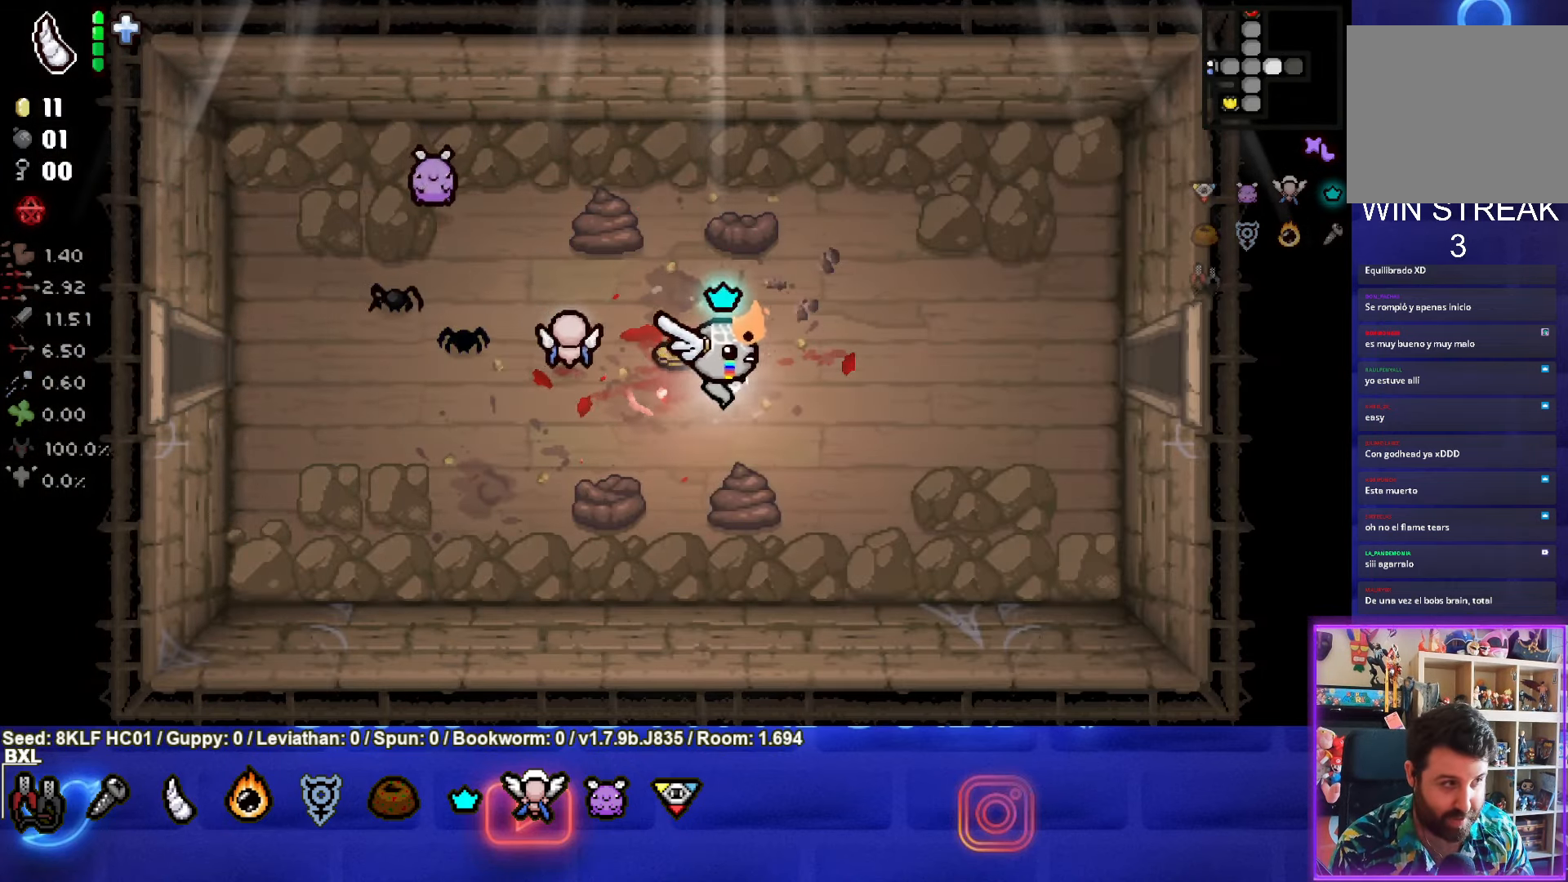
{"buttons": [], "left_stick": "up-left", "events": [[284, "left_stick", "center"], [334, "left_stick", "up-left"]]}
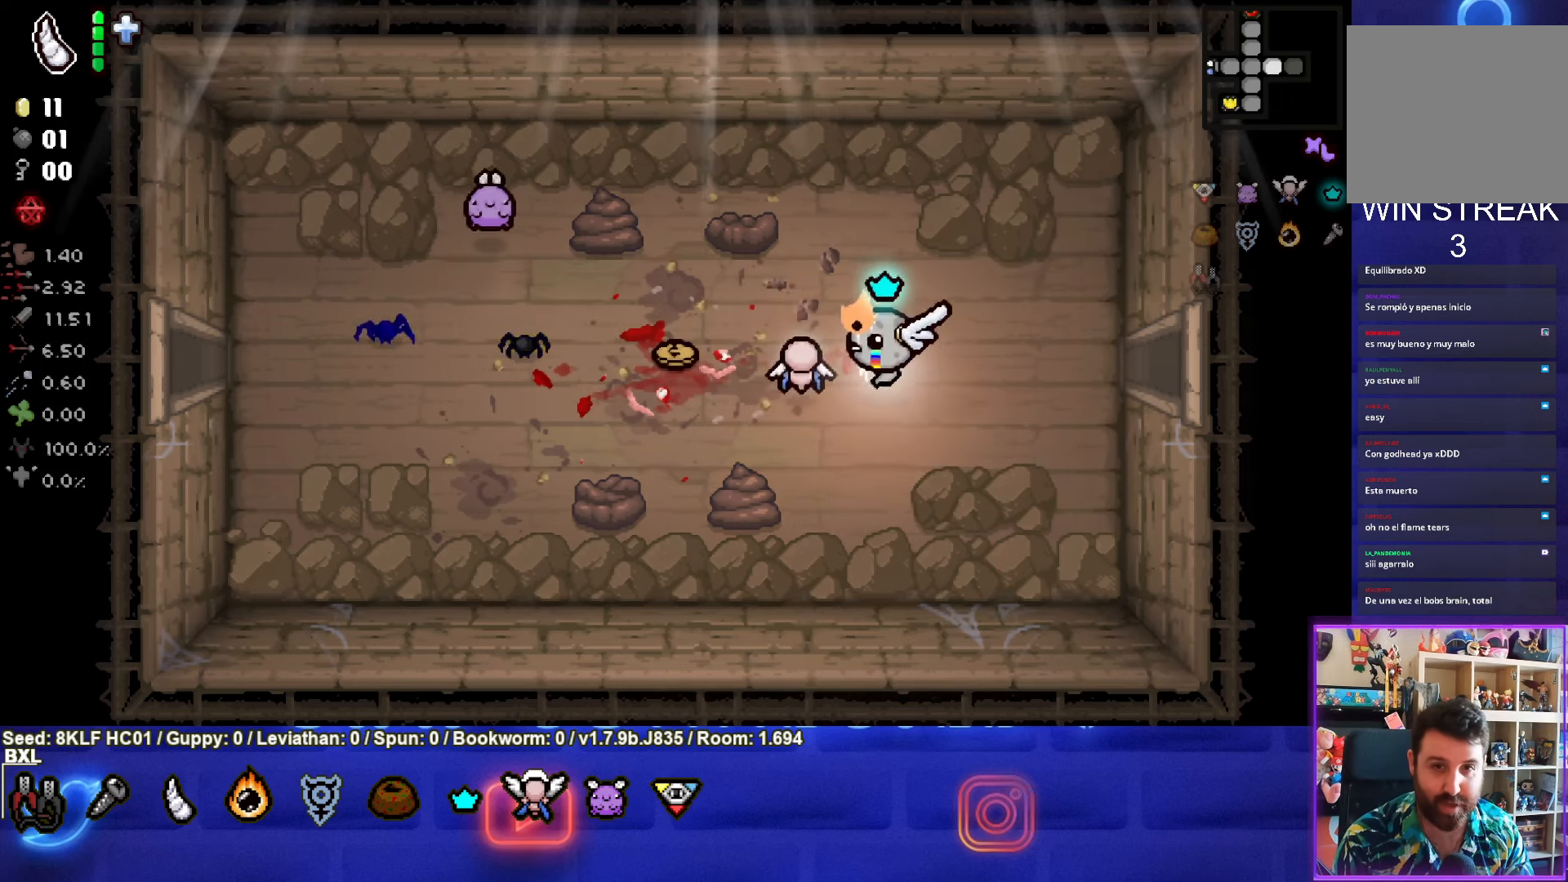
{"buttons": [], "left_stick": "center", "events": [[100, "left_stick", "left"], [434, "left_stick", "center"]]}
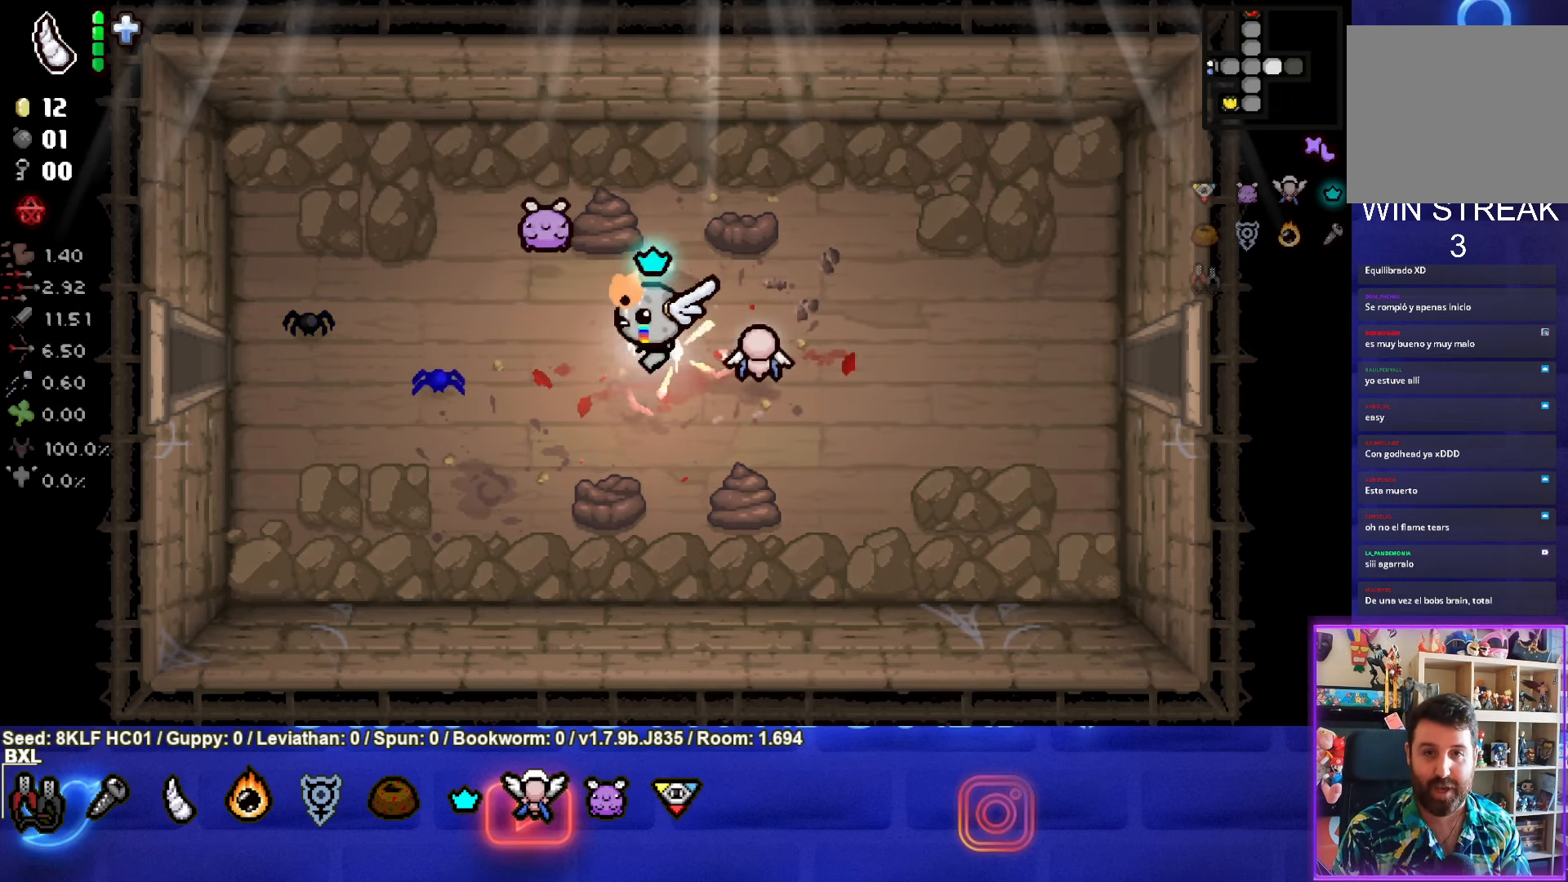
{"buttons": [], "left_stick": "center", "events": [[134, "START", "down"], [267, "START", "up"]]}
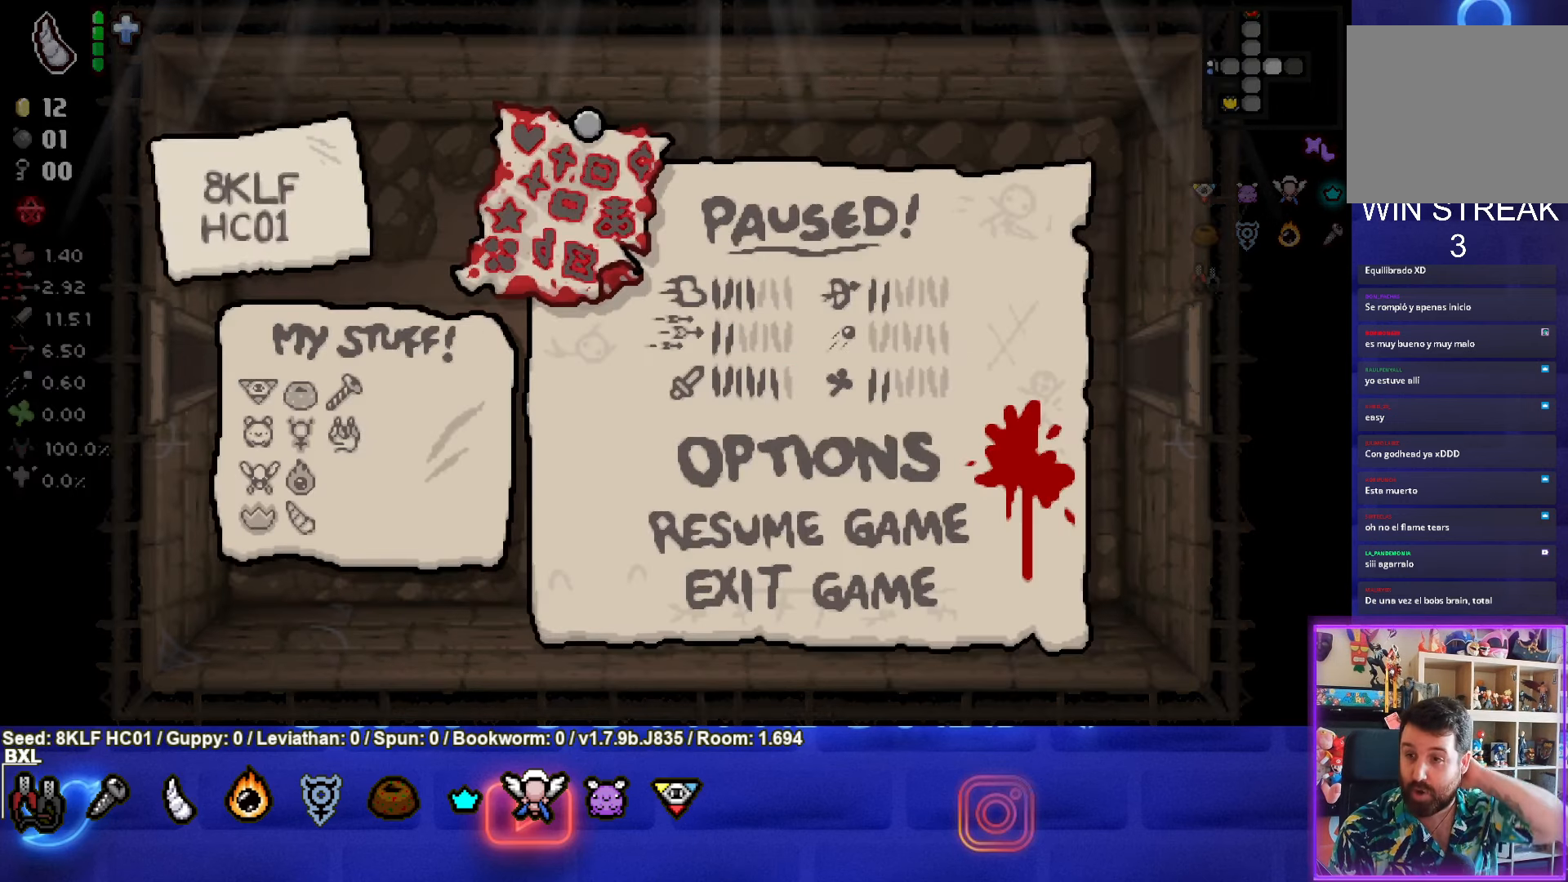
{"buttons": [], "left_stick": "center", "events": []}
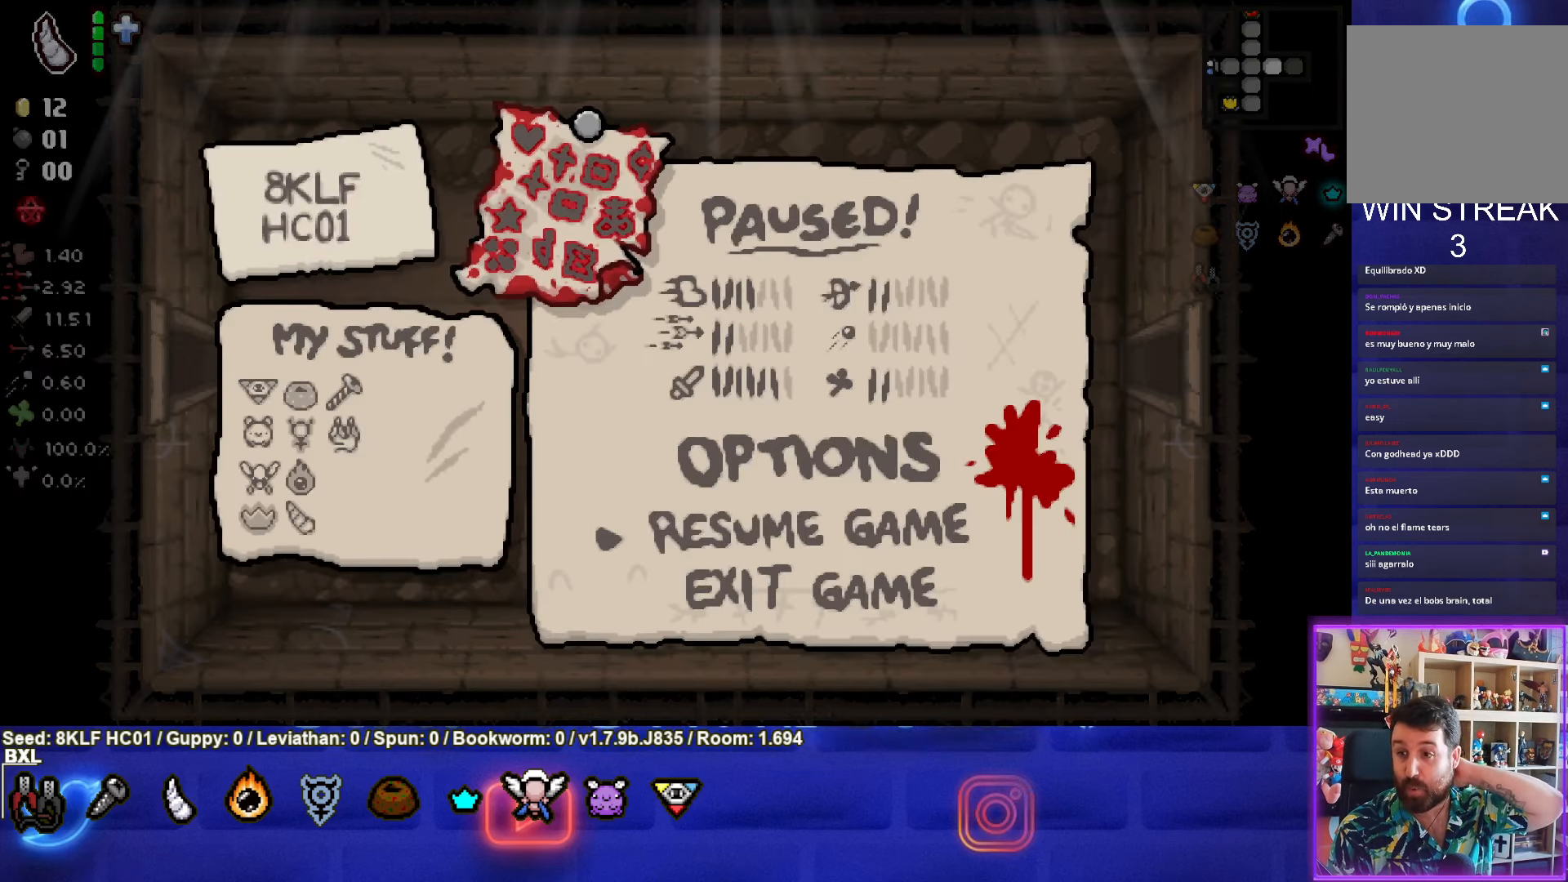
{"buttons": [], "left_stick": "center", "events": []}
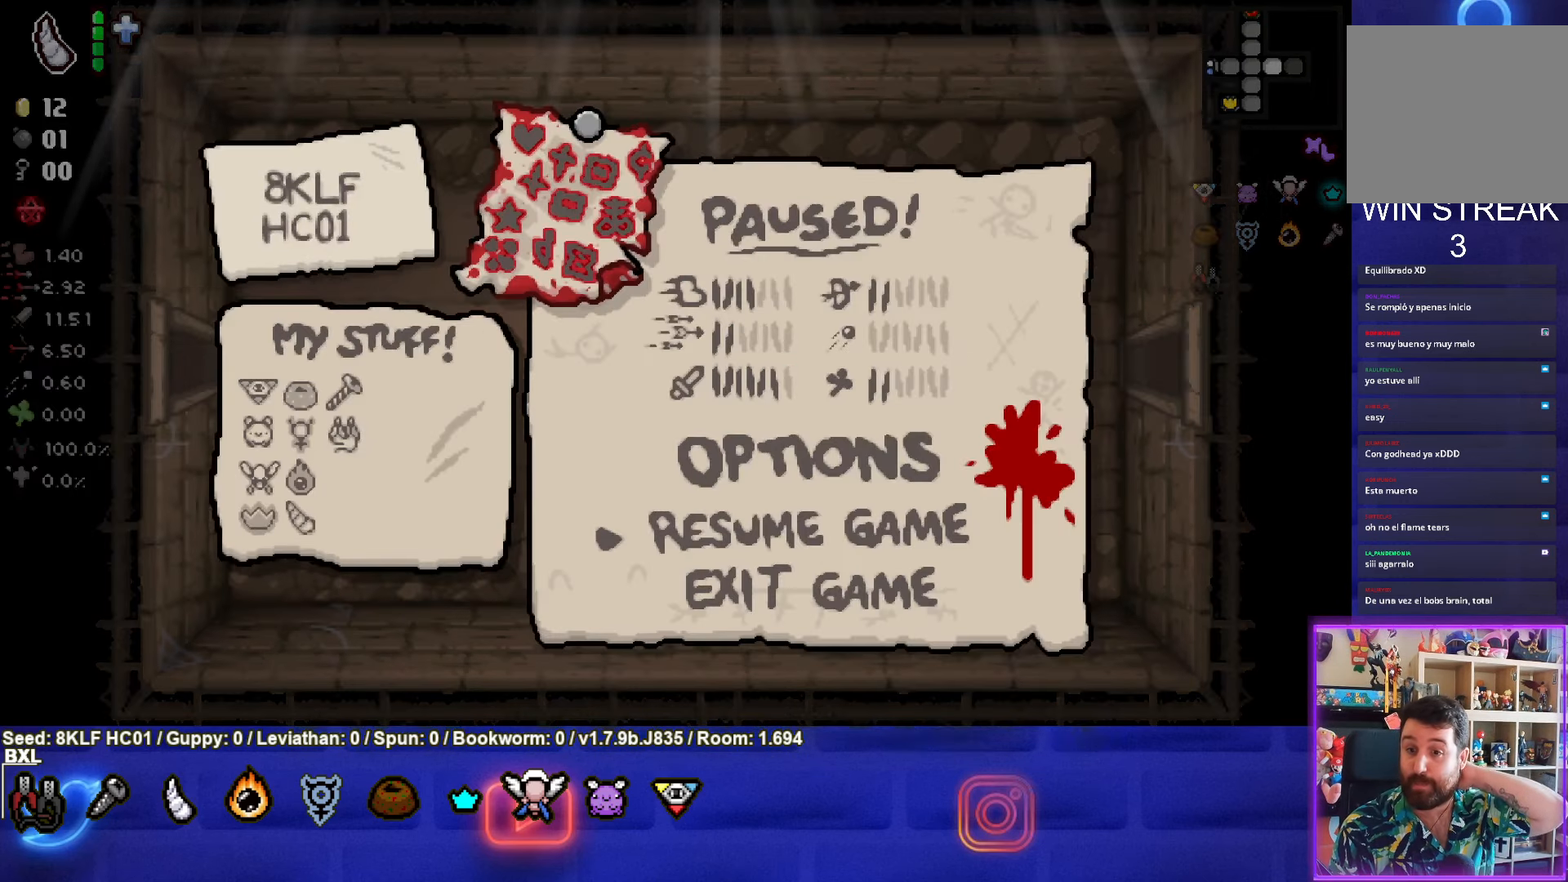
{"buttons": [], "left_stick": "center", "events": [[350, "START", "down"], [467, "START", "up"]]}
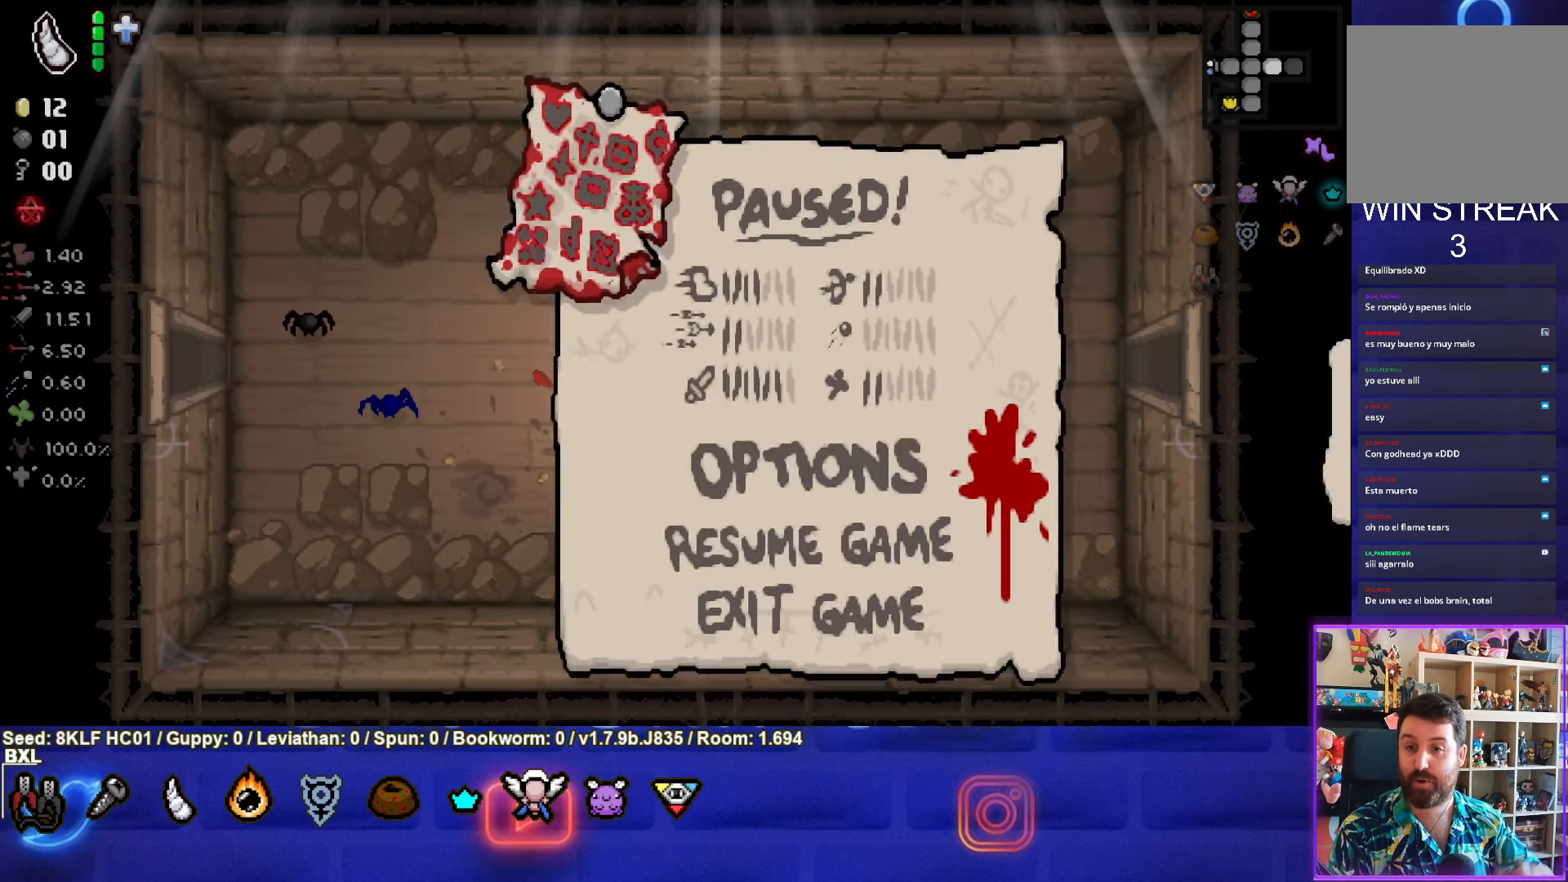
{"buttons": [], "left_stick": "right", "events": [[300, "left_stick", "right"]]}
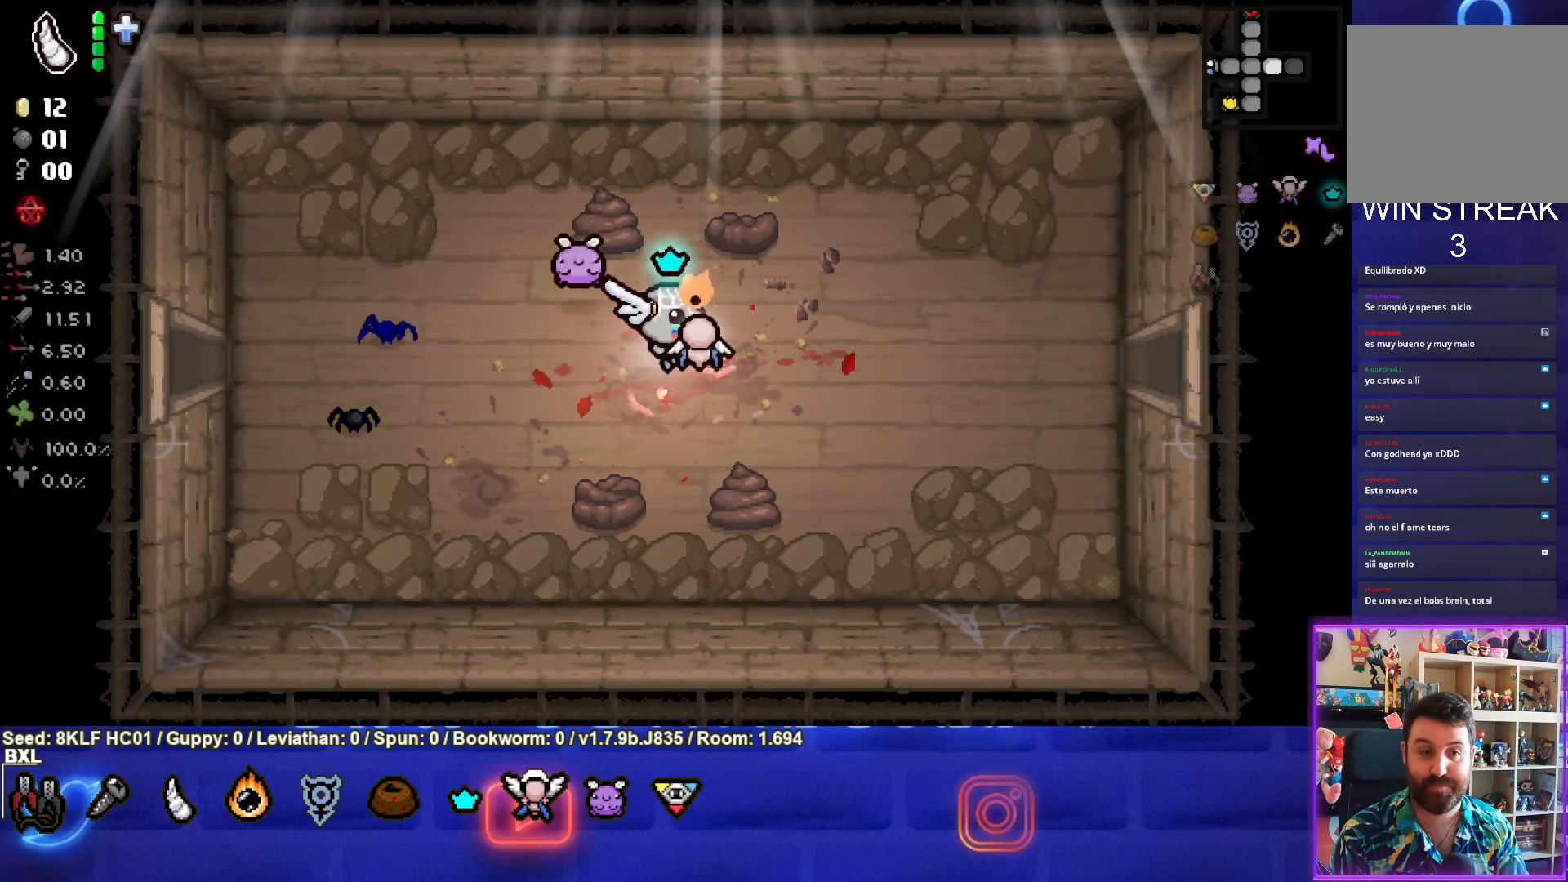
{"buttons": [], "left_stick": "right", "events": []}
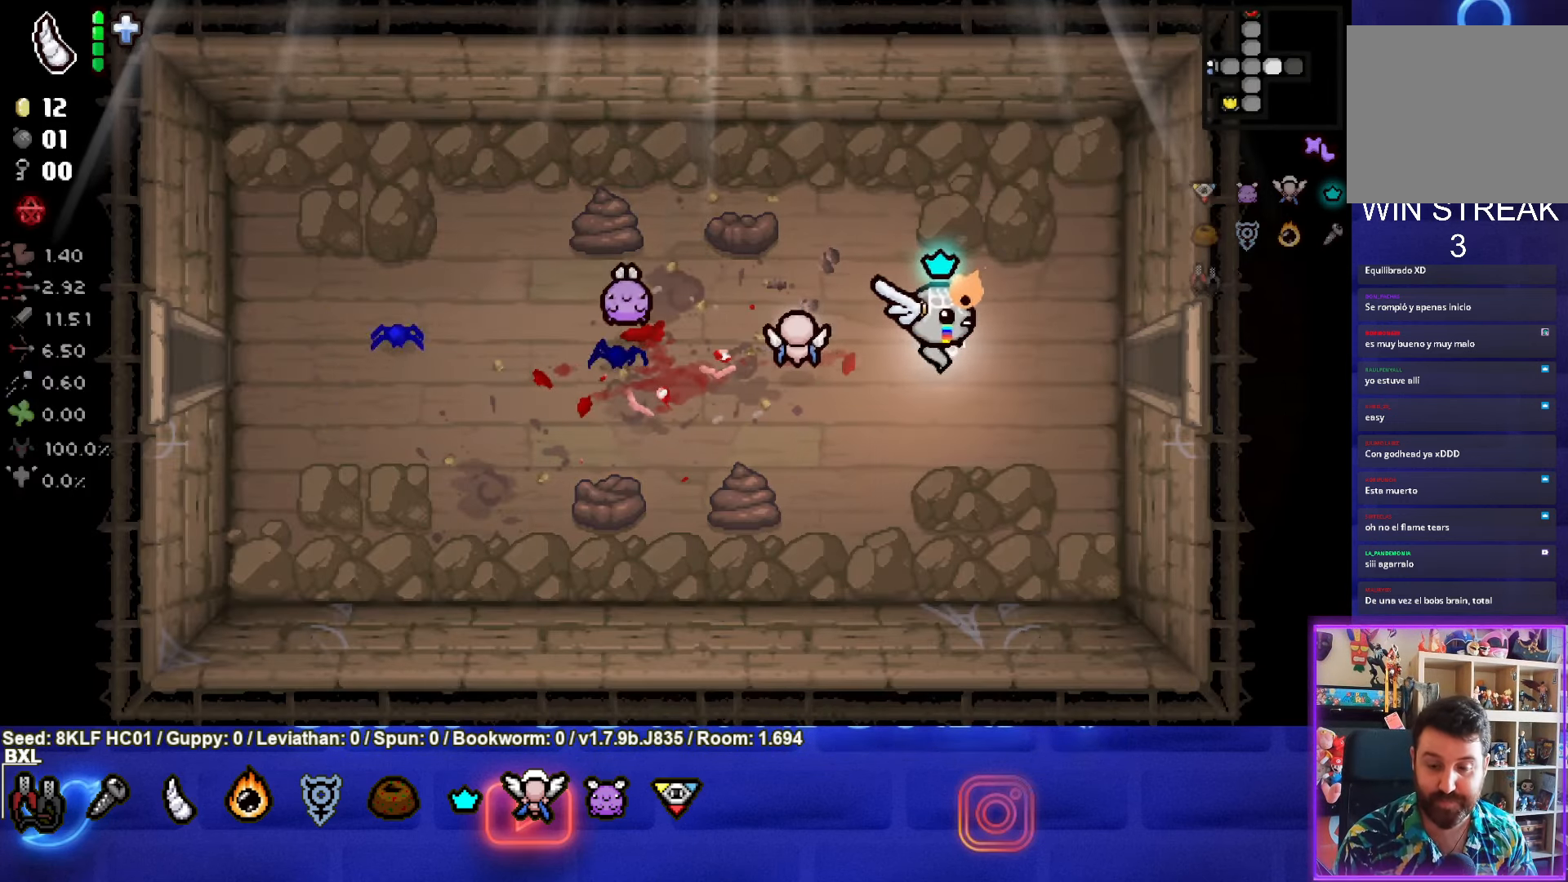
{"buttons": [], "left_stick": "right", "events": []}